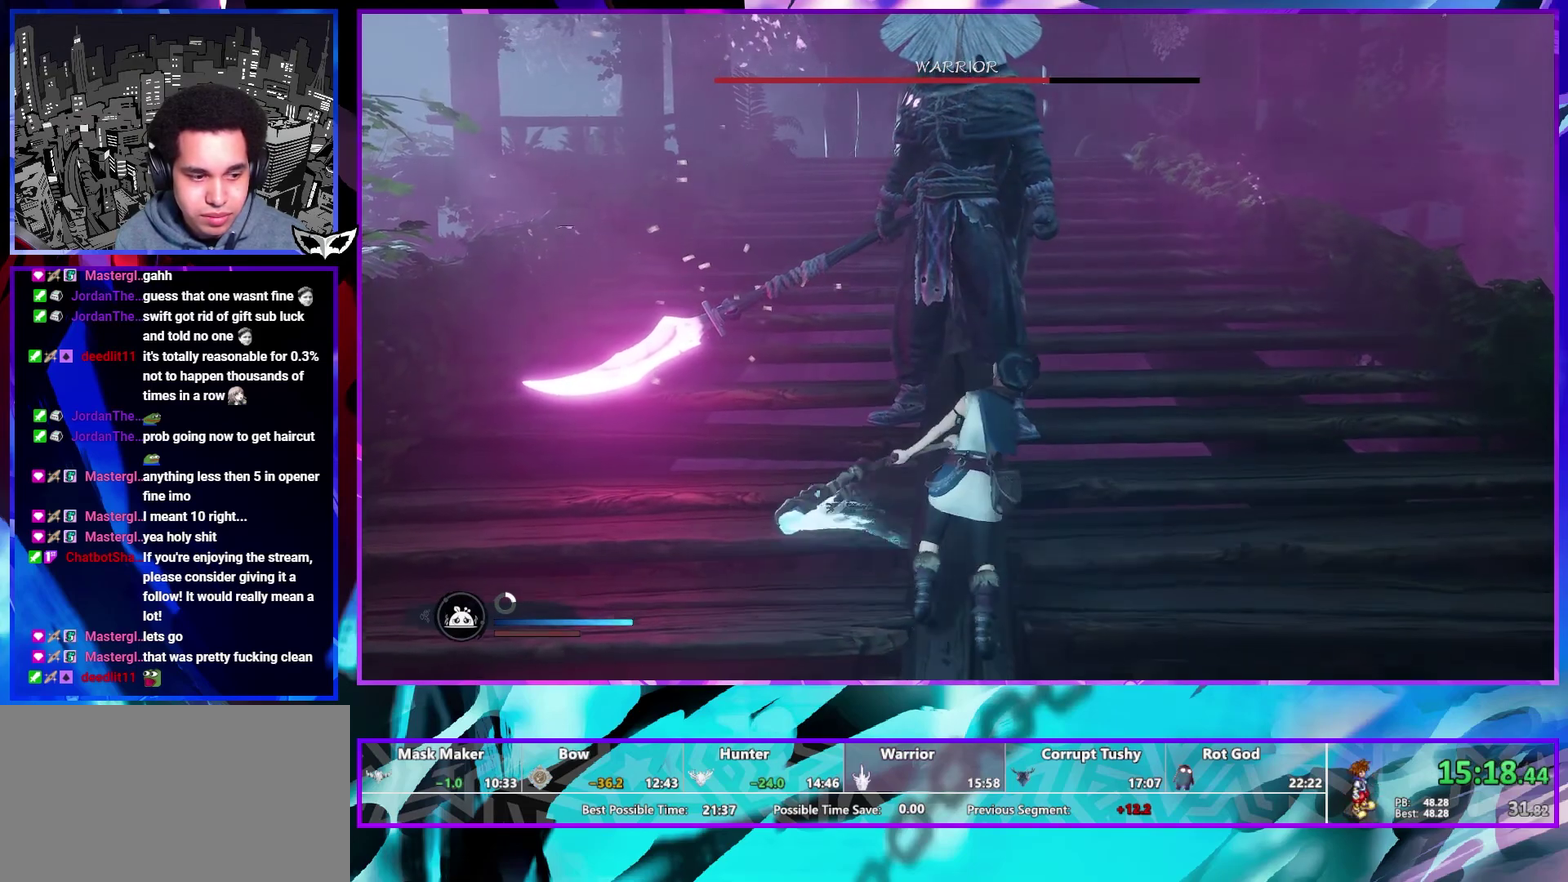
Gameplay with a controller (PlayStation layout); each line is a JSON object with the inputs held at the frame after it. "events" lists button and stick changes between this image and that frame as [ms after this image, input, new state], when the widget could be followed in between. This overlay highlights the sticks when they move; stick clicks (L3 R3) are not distinguishable. Not read: L3 R2 R3.
{"buttons": [], "left_stick": "center", "right_stick": "center", "events": []}
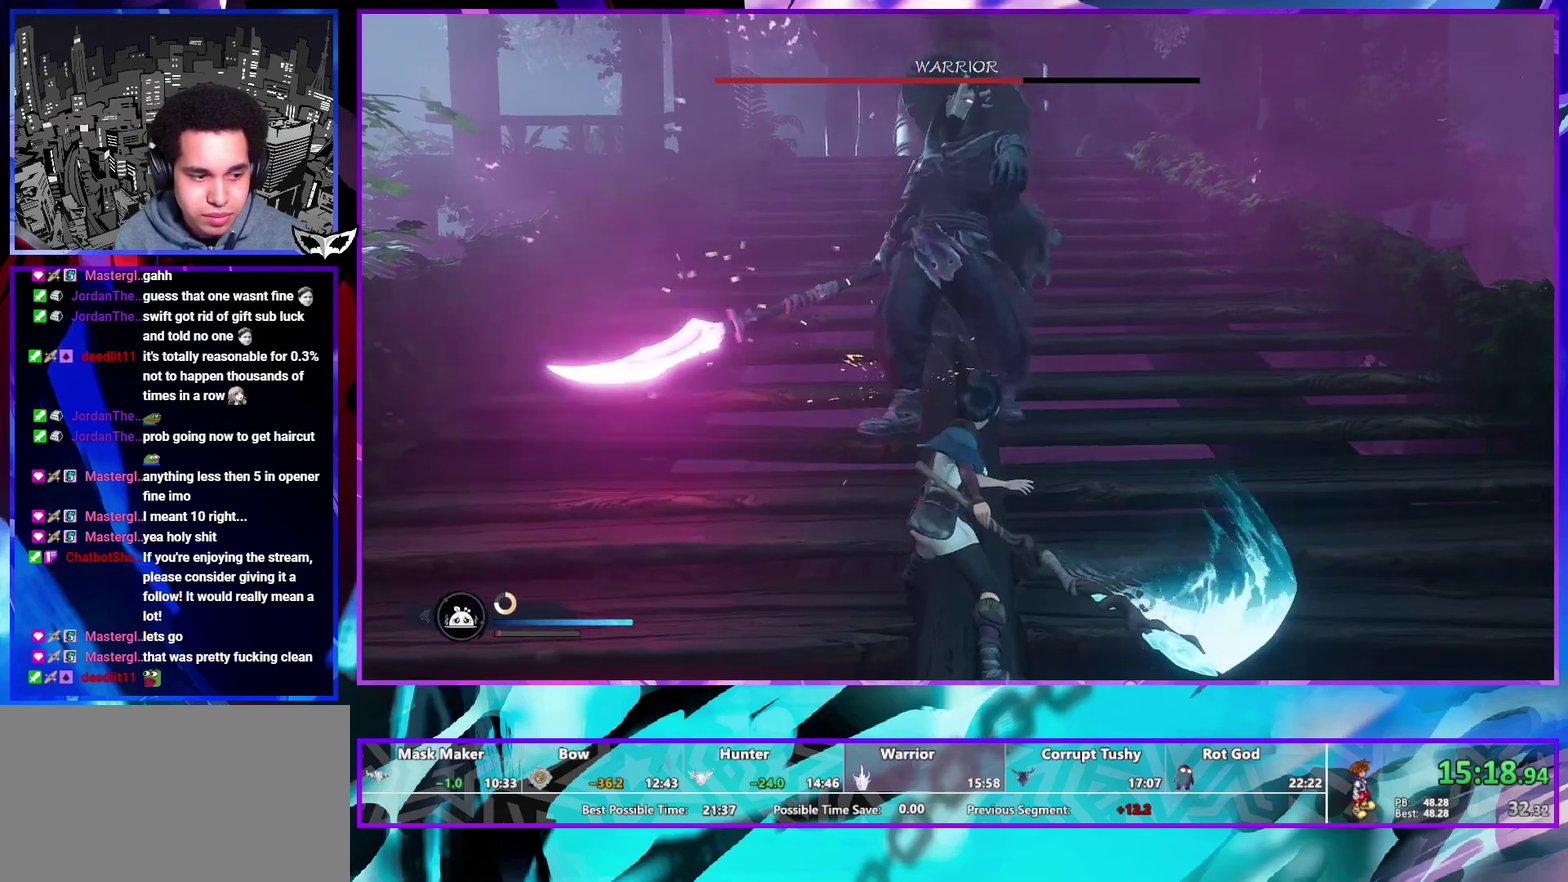
{"buttons": [], "left_stick": "center", "right_stick": "center", "events": []}
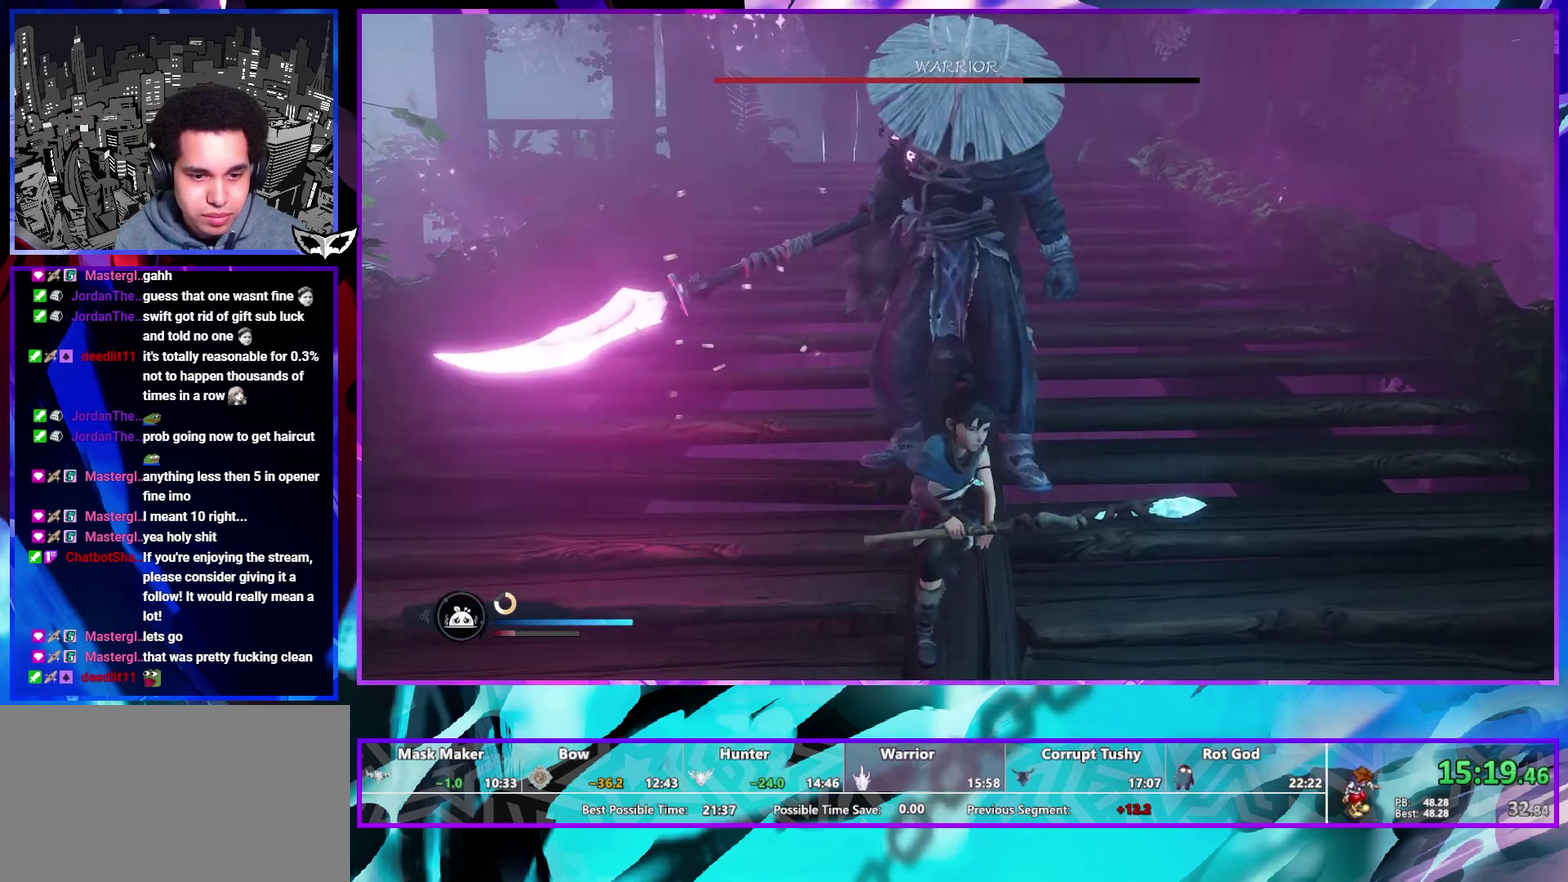
{"buttons": [], "left_stick": "center", "right_stick": "center", "events": []}
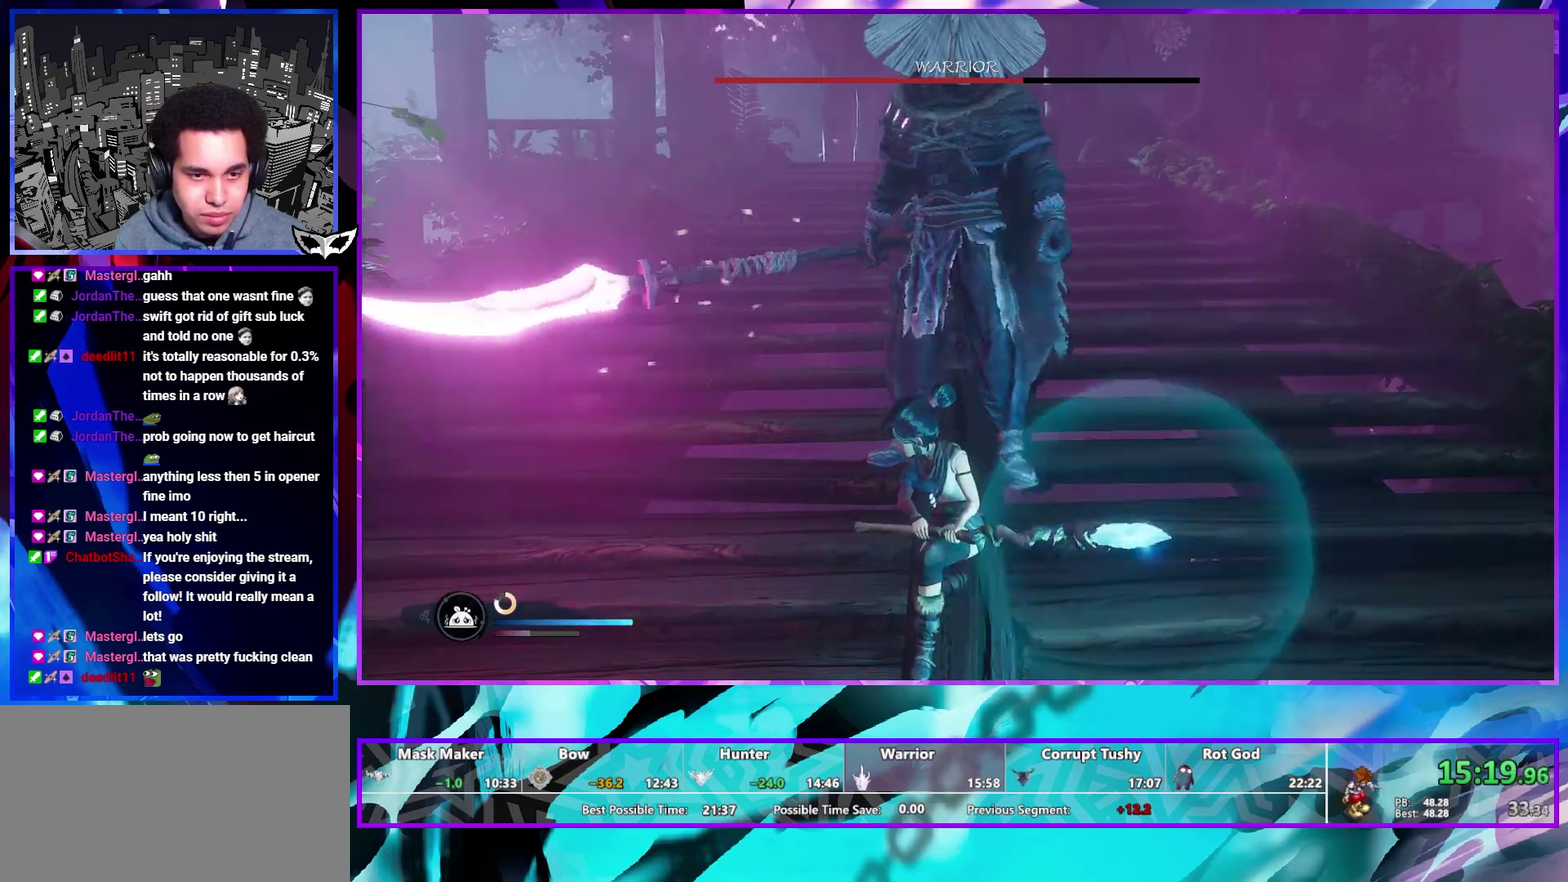
{"buttons": [], "left_stick": "center", "right_stick": "center", "events": []}
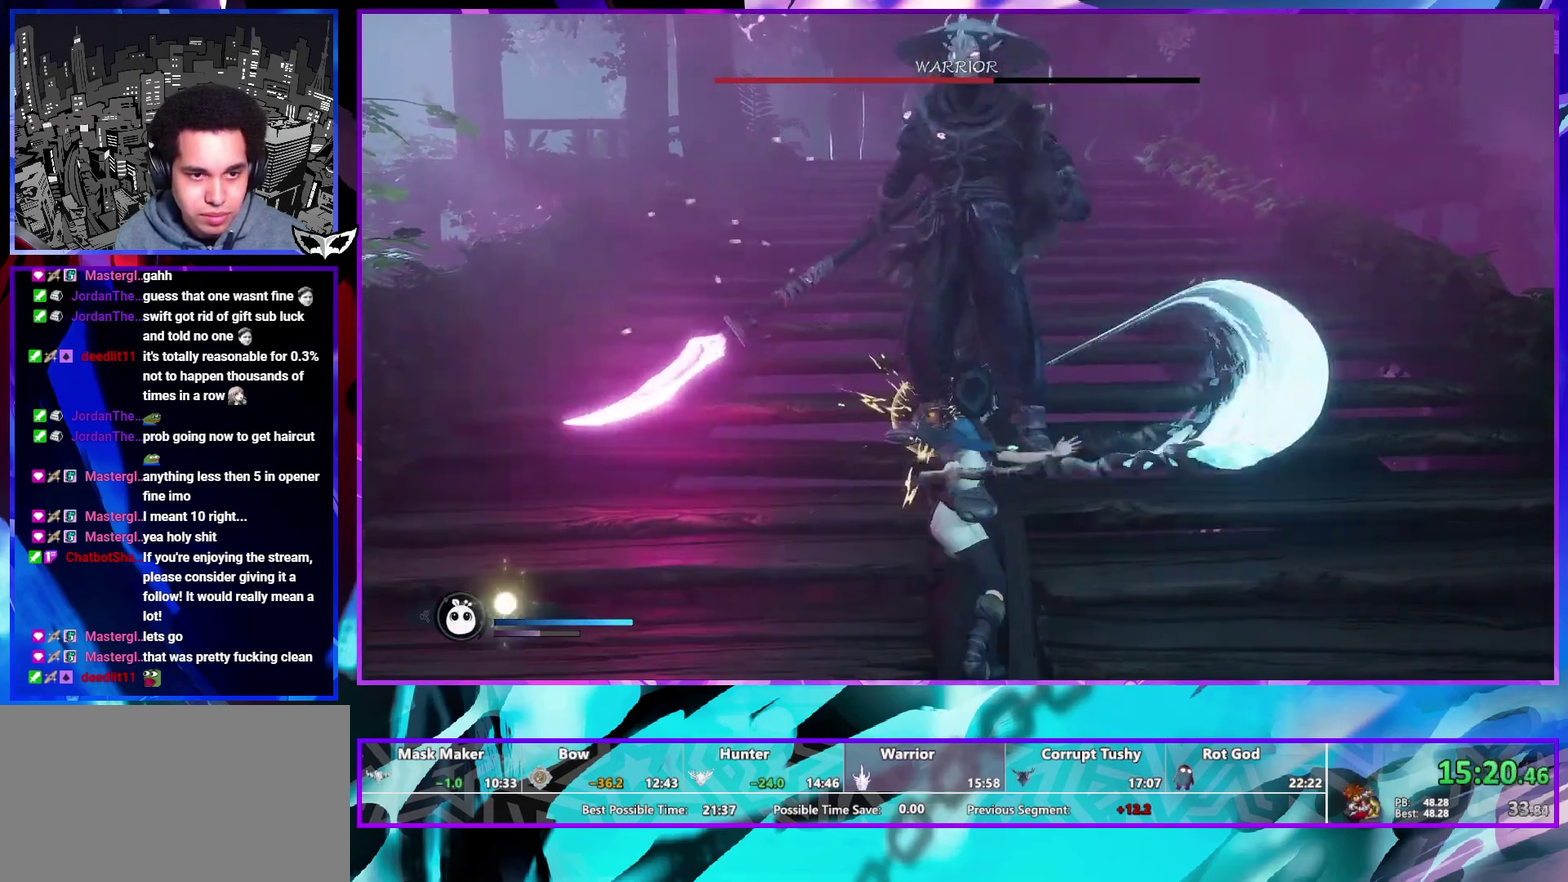
{"buttons": [], "left_stick": "center", "right_stick": "center", "events": [[333, "SQUARE", "down"], [467, "SQUARE", "up"]]}
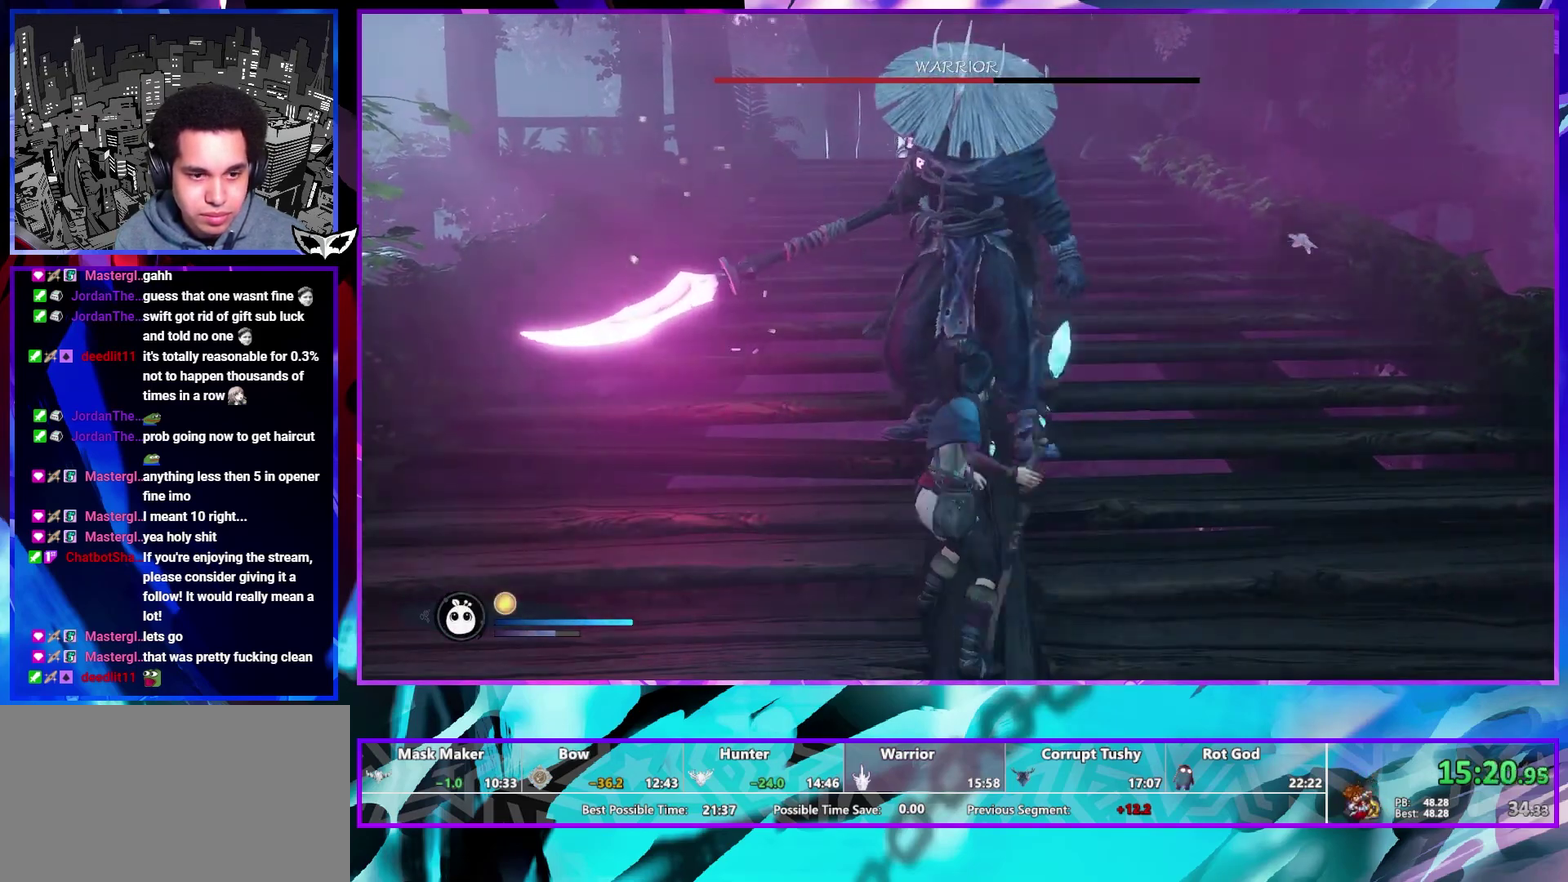
{"buttons": [], "left_stick": "center", "right_stick": "center", "events": [[17, "SQUARE", "down"], [117, "SQUARE", "up"], [200, "SQUARE", "down"], [300, "SQUARE", "up"], [367, "SQUARE", "down"], [450, "SQUARE", "up"]]}
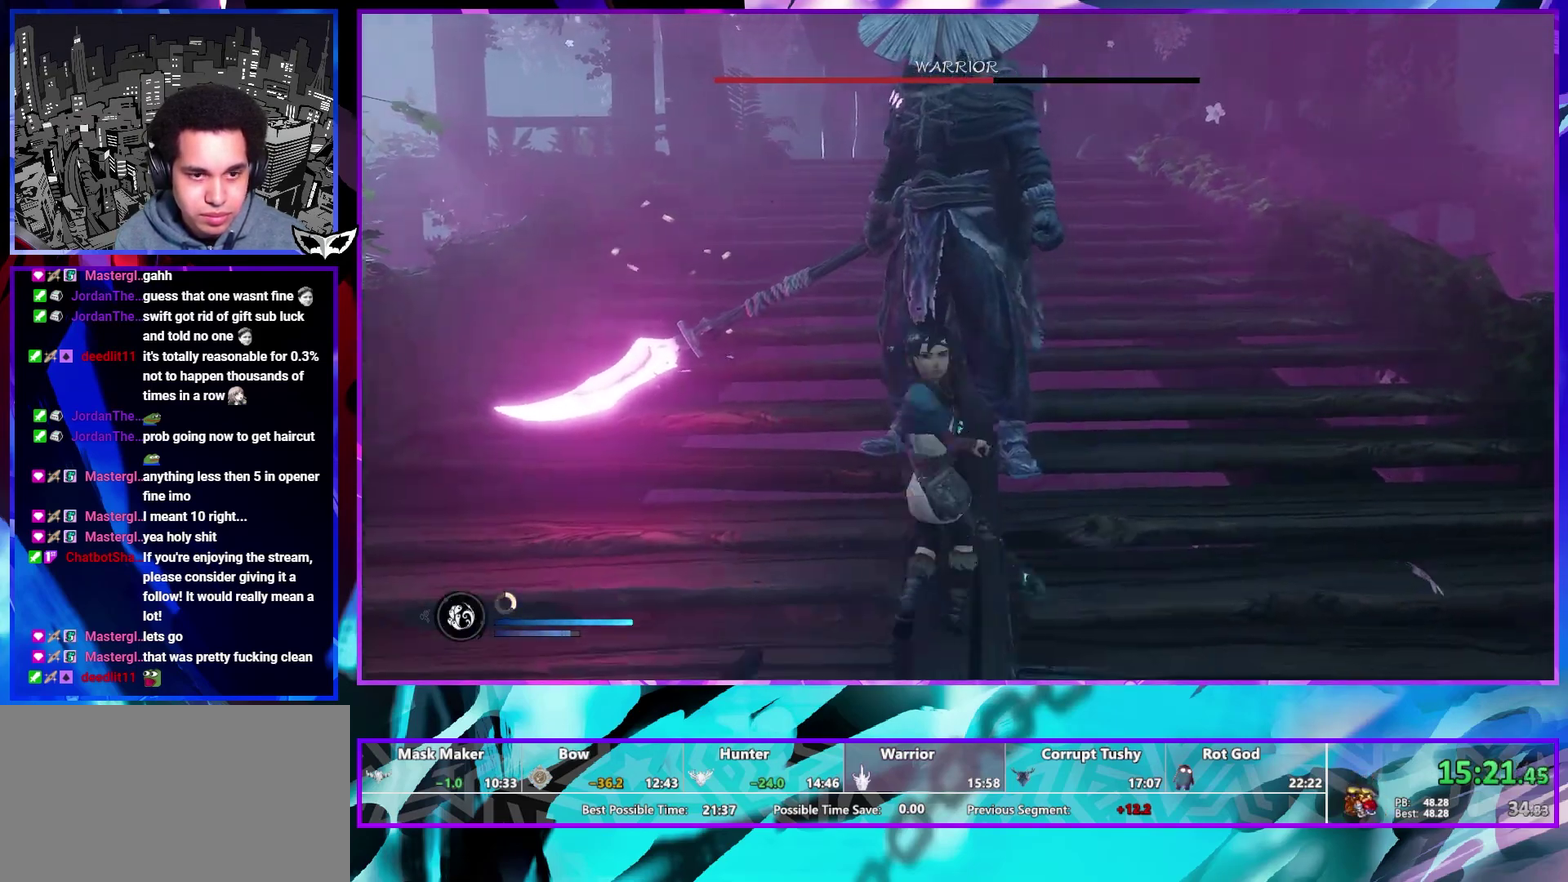
{"buttons": [], "left_stick": "center", "right_stick": "center", "events": [[33, "SQUARE", "down"], [133, "SQUARE", "up"], [200, "SQUARE", "down"], [250, "SQUARE", "up"]]}
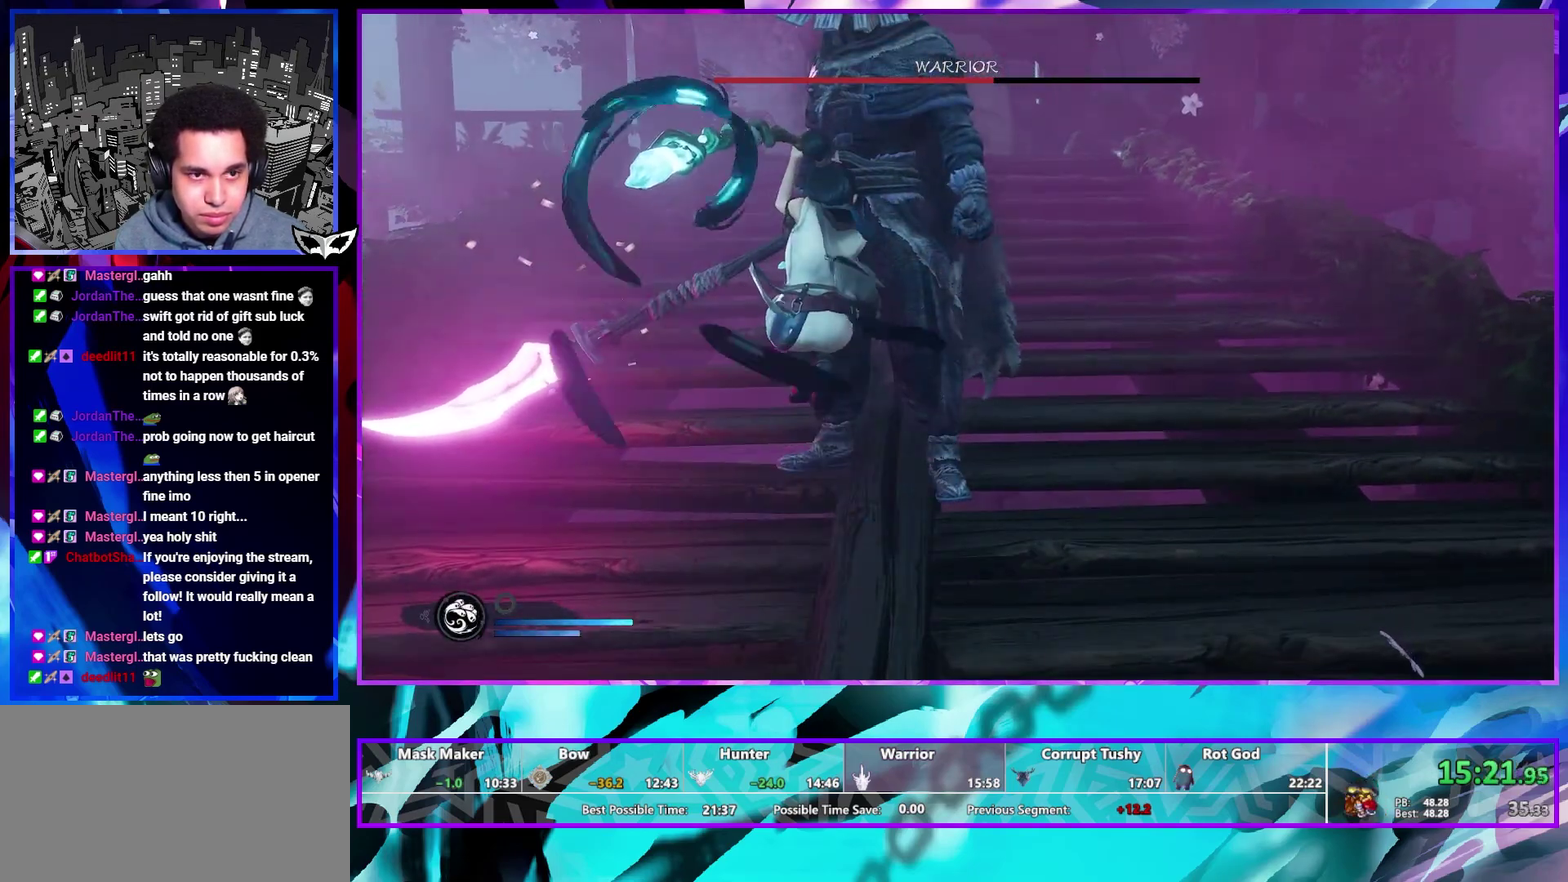
{"buttons": [], "left_stick": "center", "right_stick": "center", "events": []}
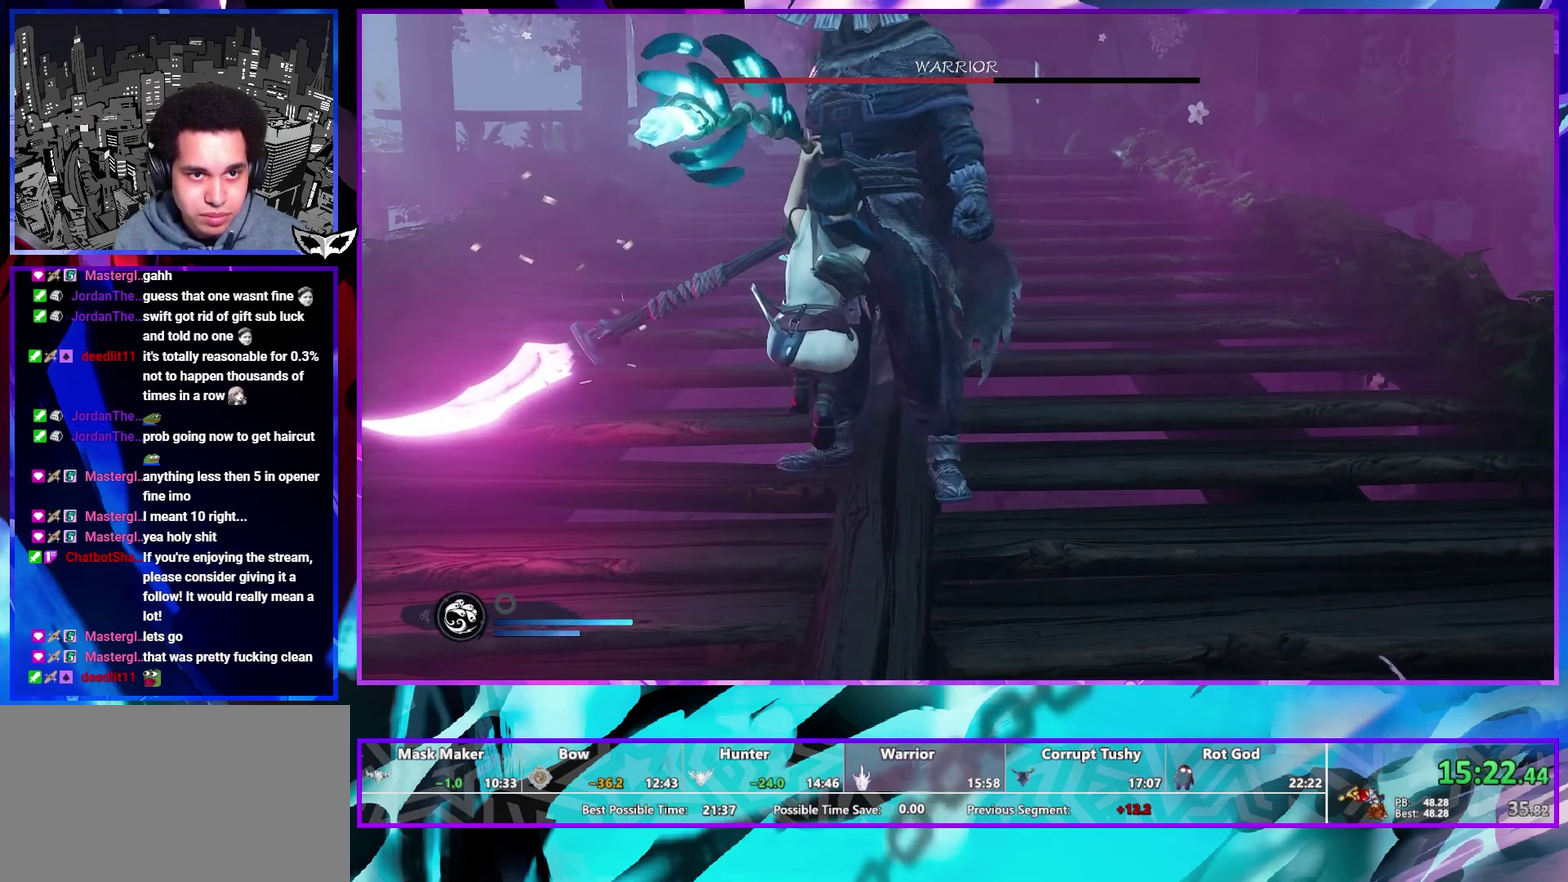
{"buttons": [], "left_stick": "center", "right_stick": "center", "events": []}
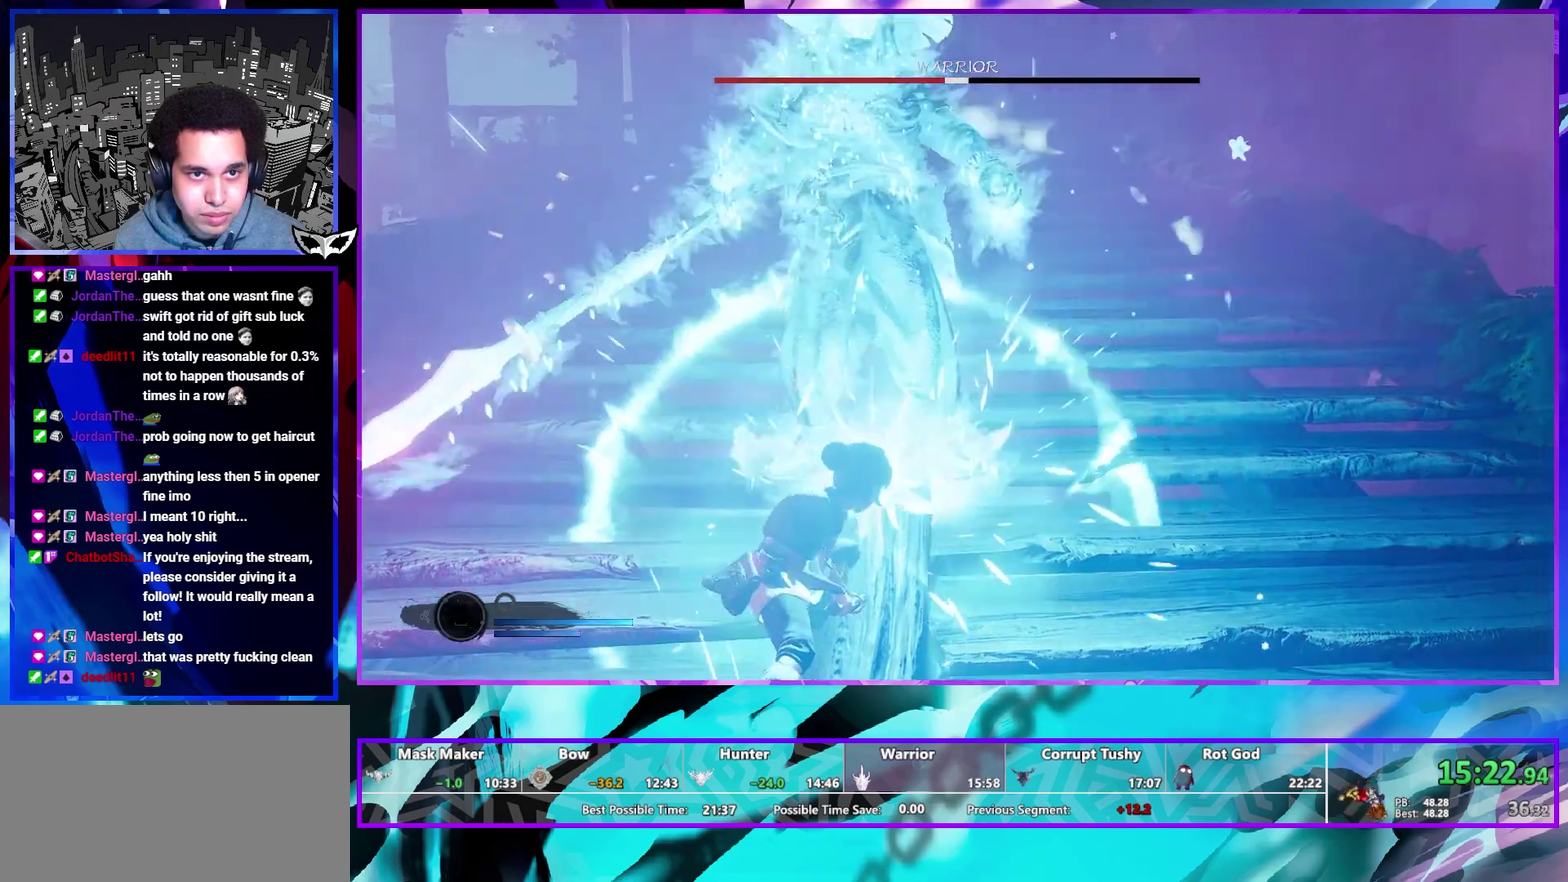
{"buttons": [], "left_stick": "center", "right_stick": "center", "events": []}
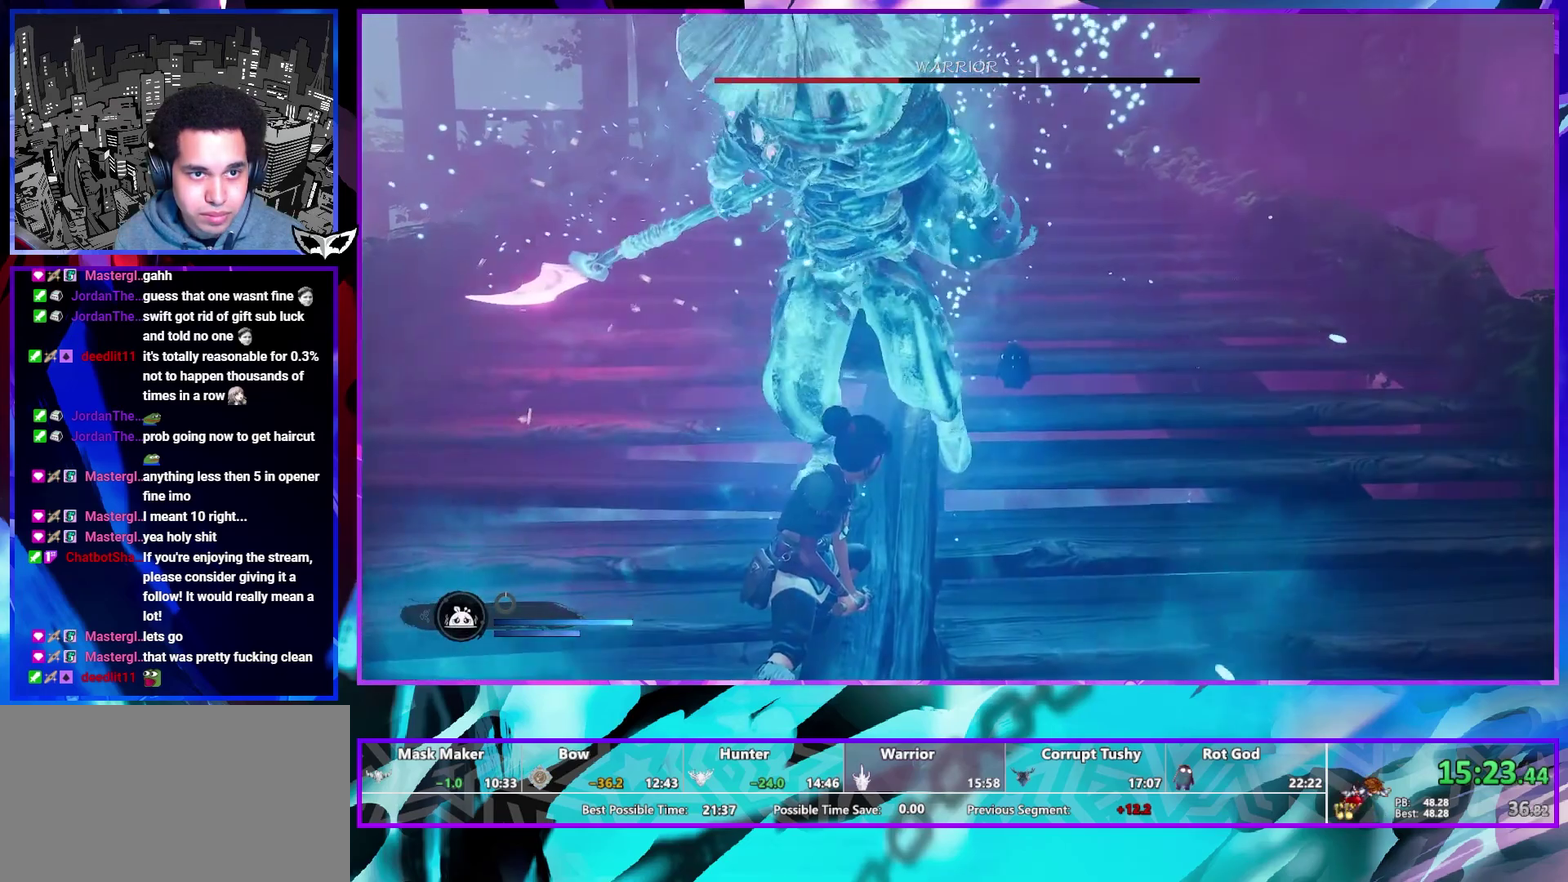
{"buttons": [], "left_stick": "center", "right_stick": "center", "events": [[233, "R1", "down"], [350, "R1", "up"]]}
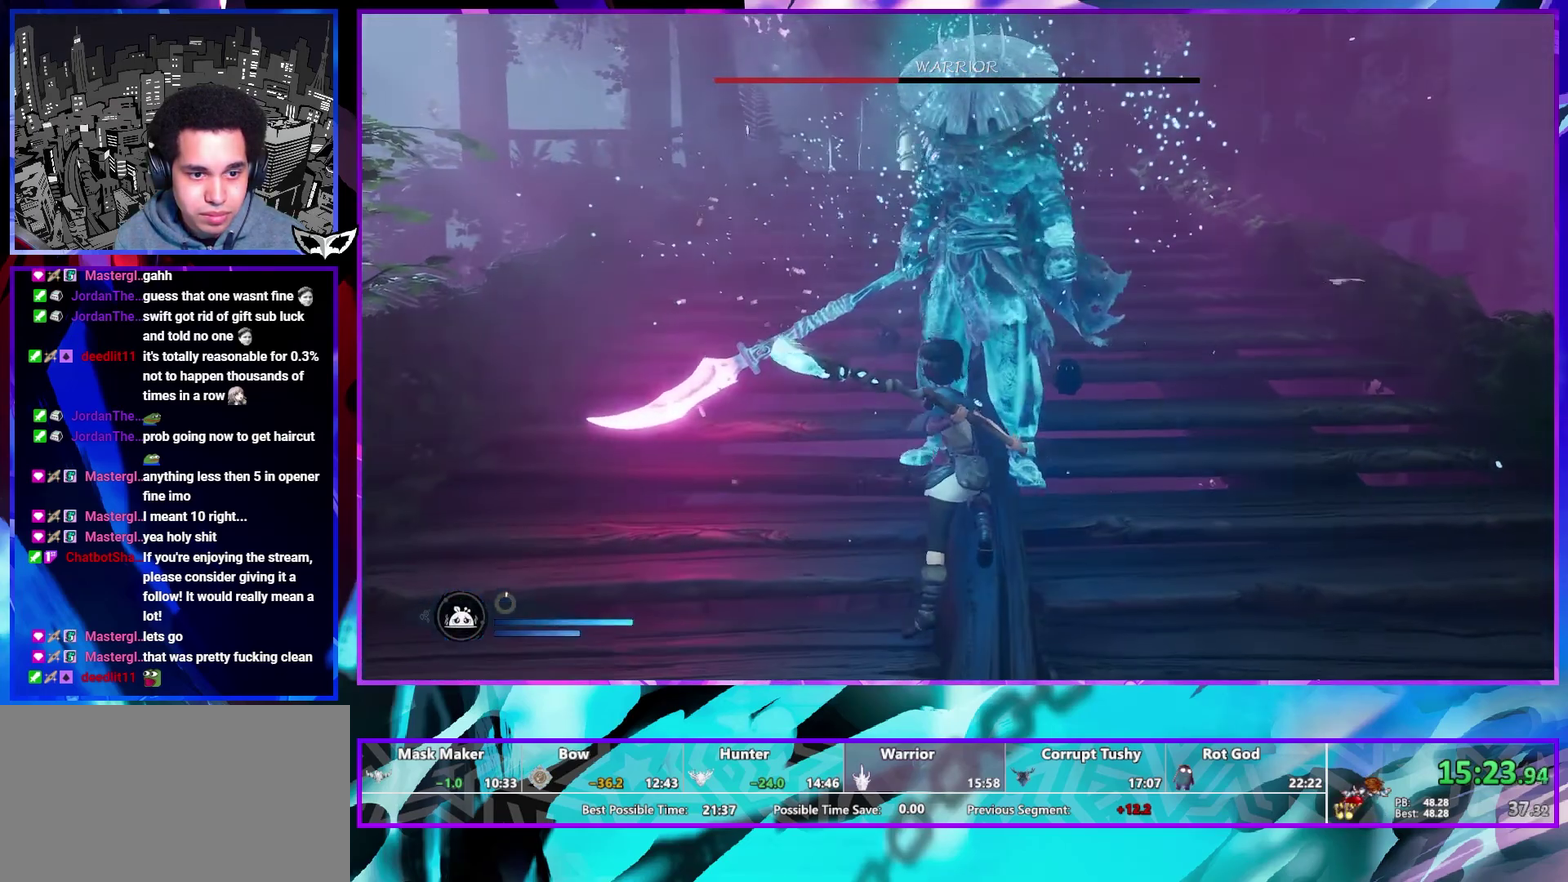
{"buttons": [], "left_stick": "center", "right_stick": "center", "events": [[150, "R1", "down"], [250, "R1", "up"]]}
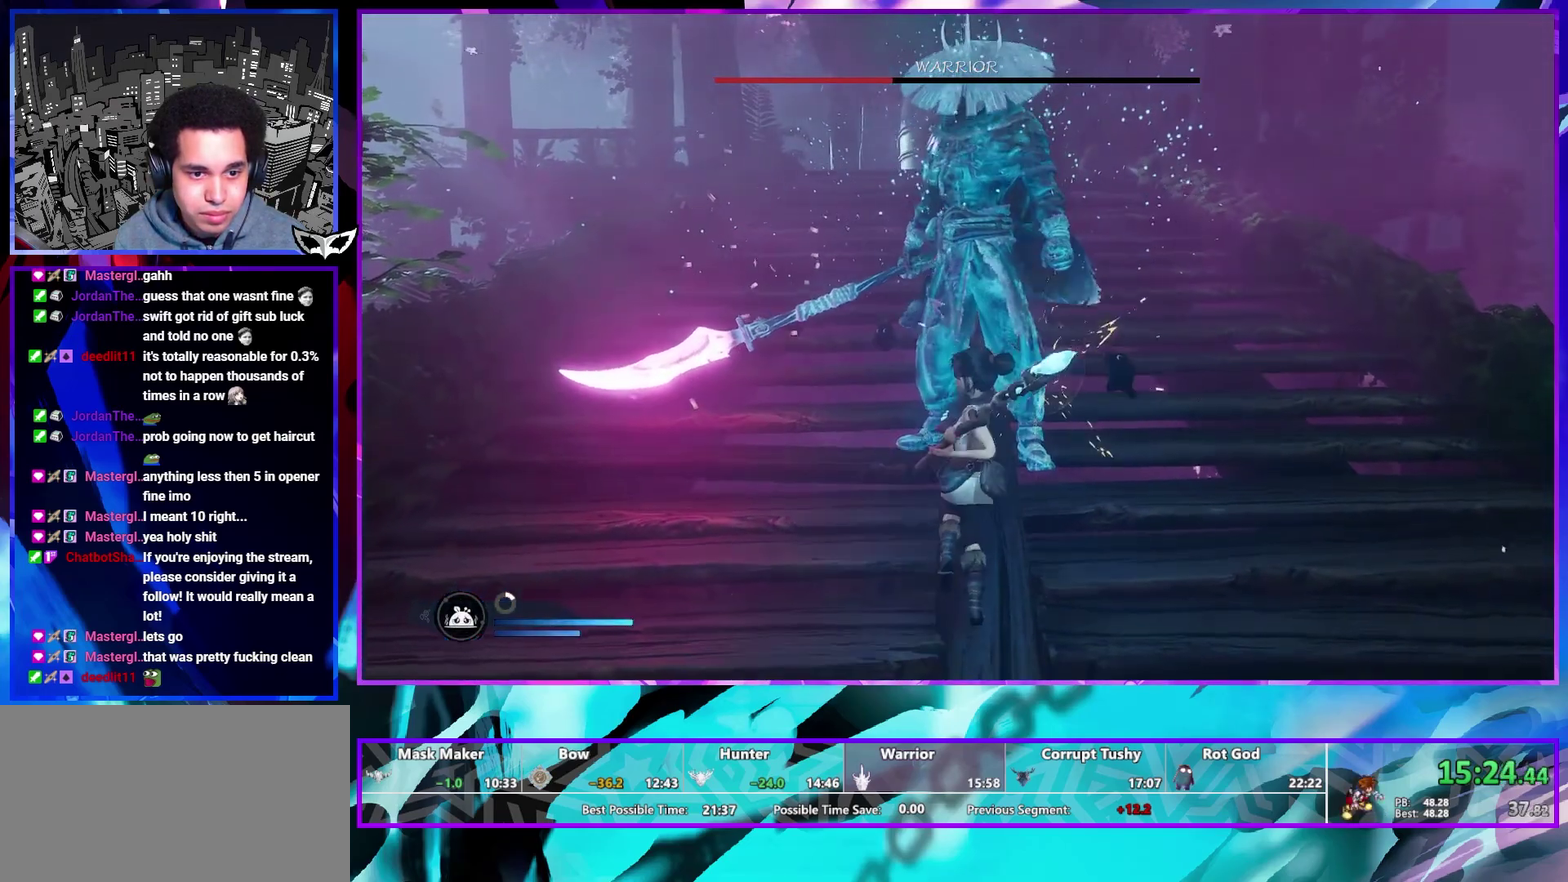
{"buttons": [], "left_stick": "center", "right_stick": "center", "events": []}
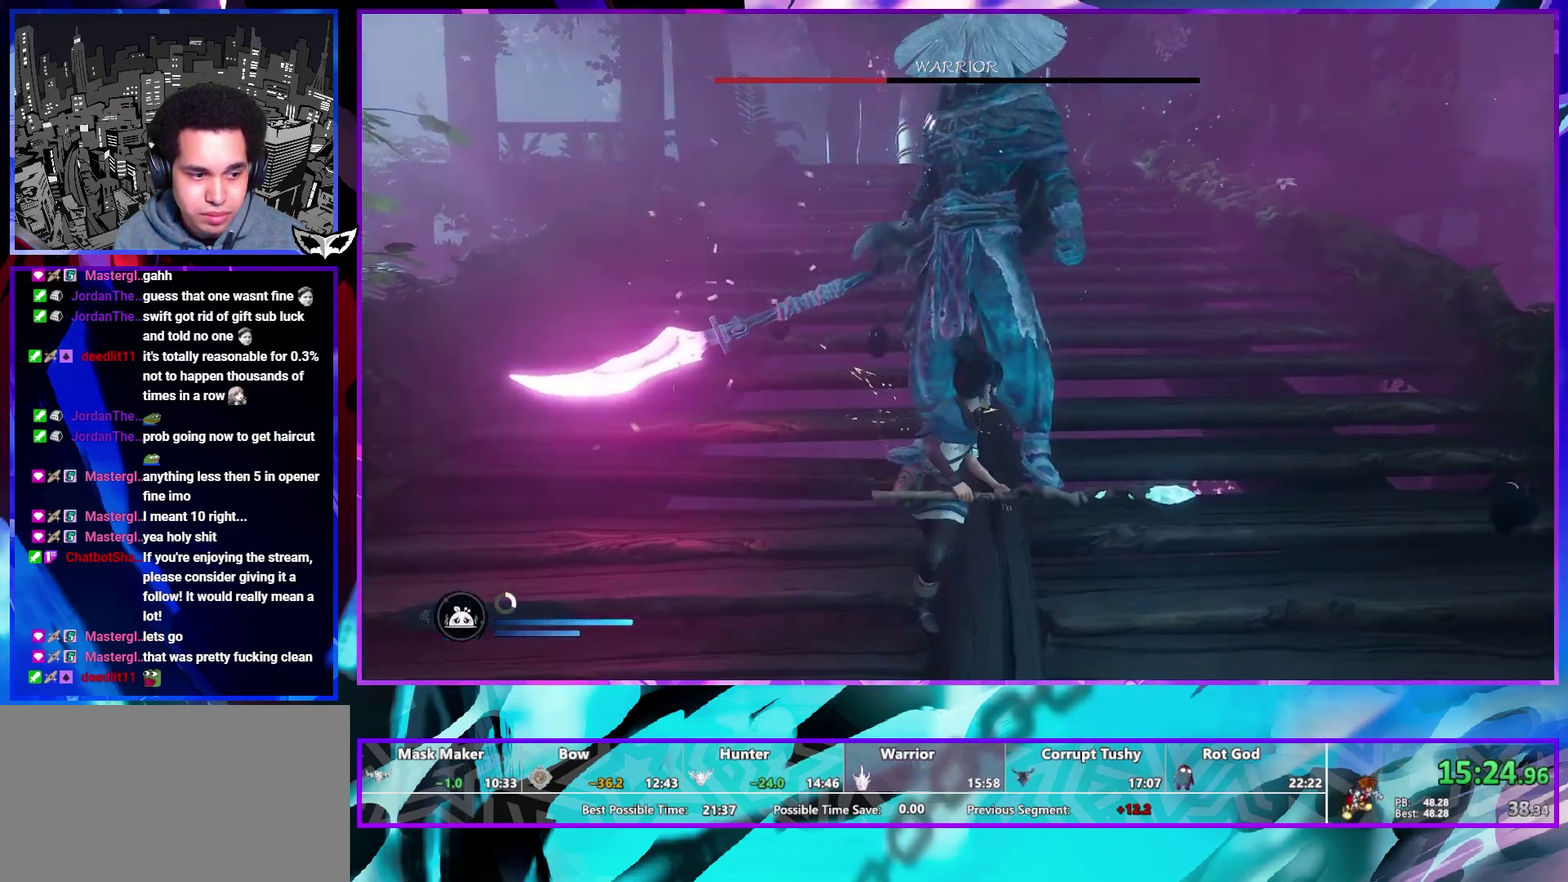
{"buttons": [], "left_stick": "center", "right_stick": "center", "events": []}
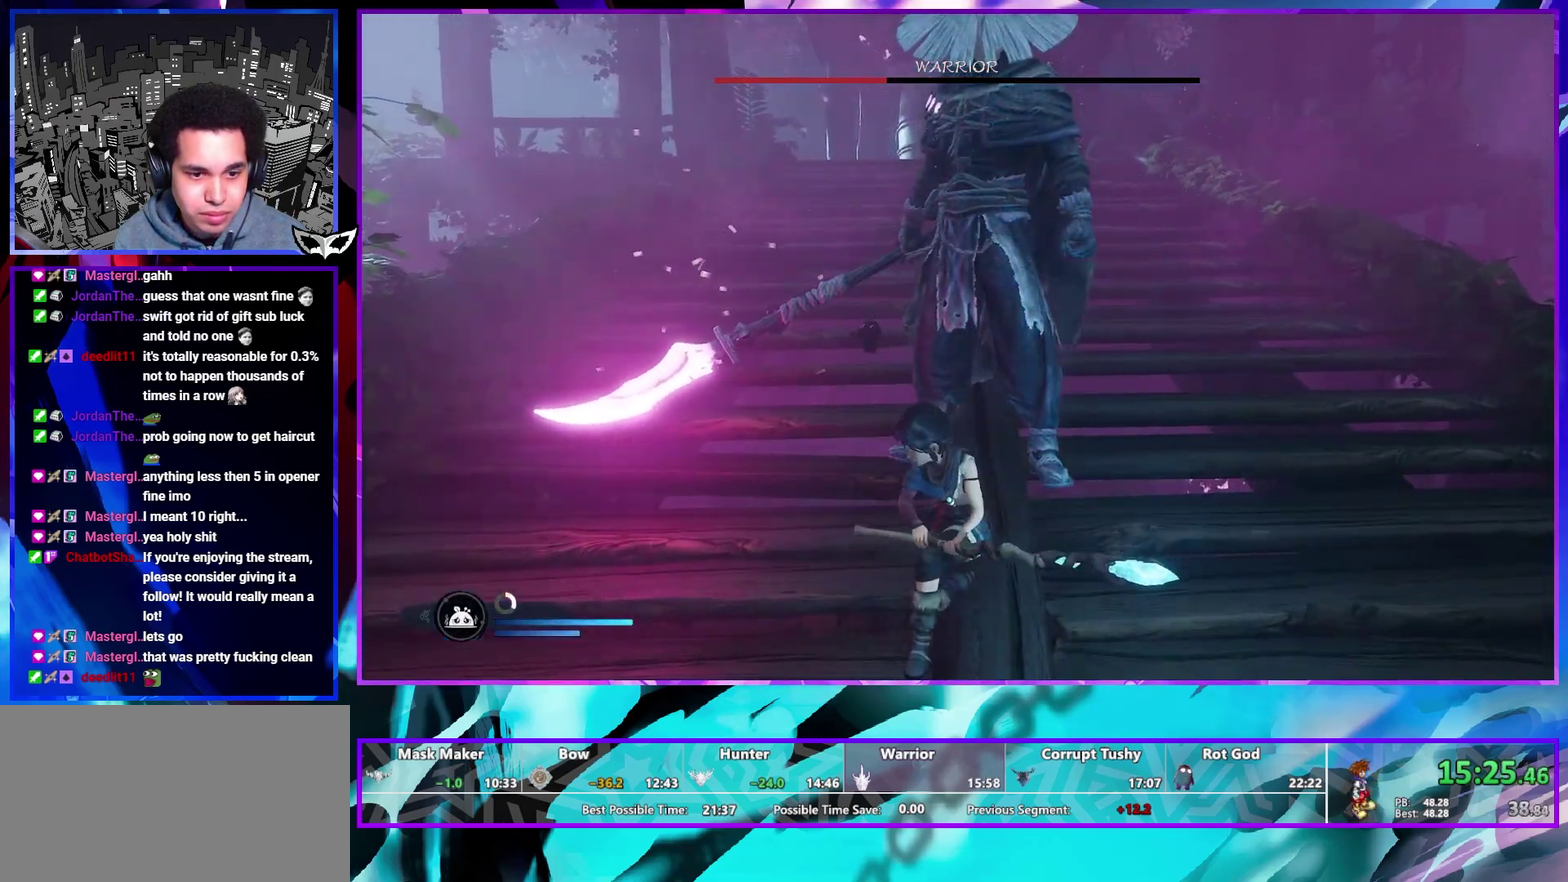
{"buttons": [], "left_stick": "center", "right_stick": "center", "events": []}
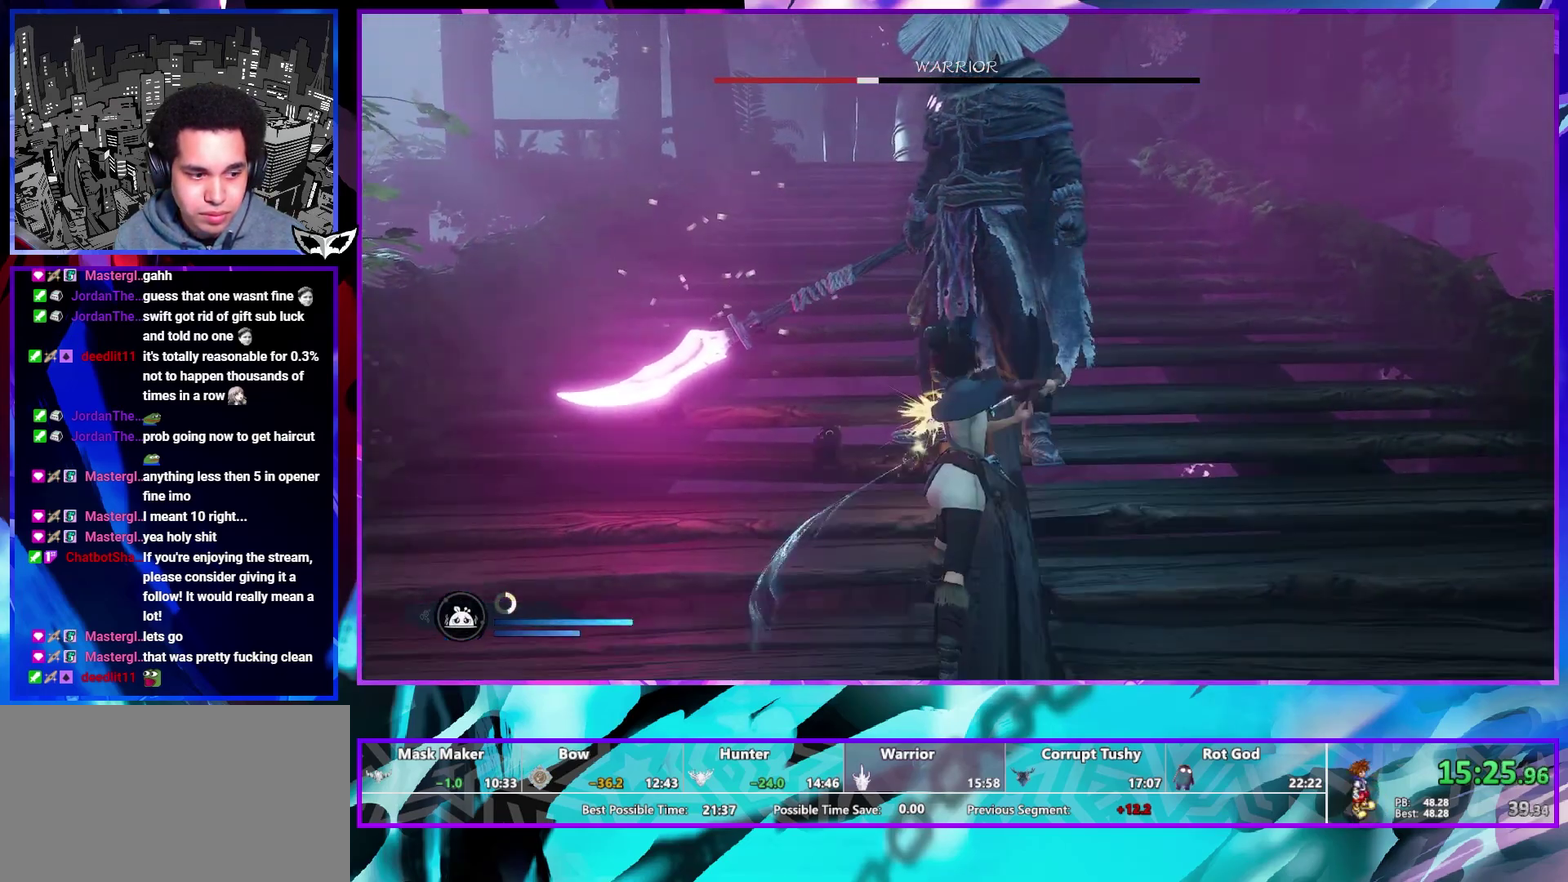
{"buttons": [], "left_stick": "center", "right_stick": "center", "events": []}
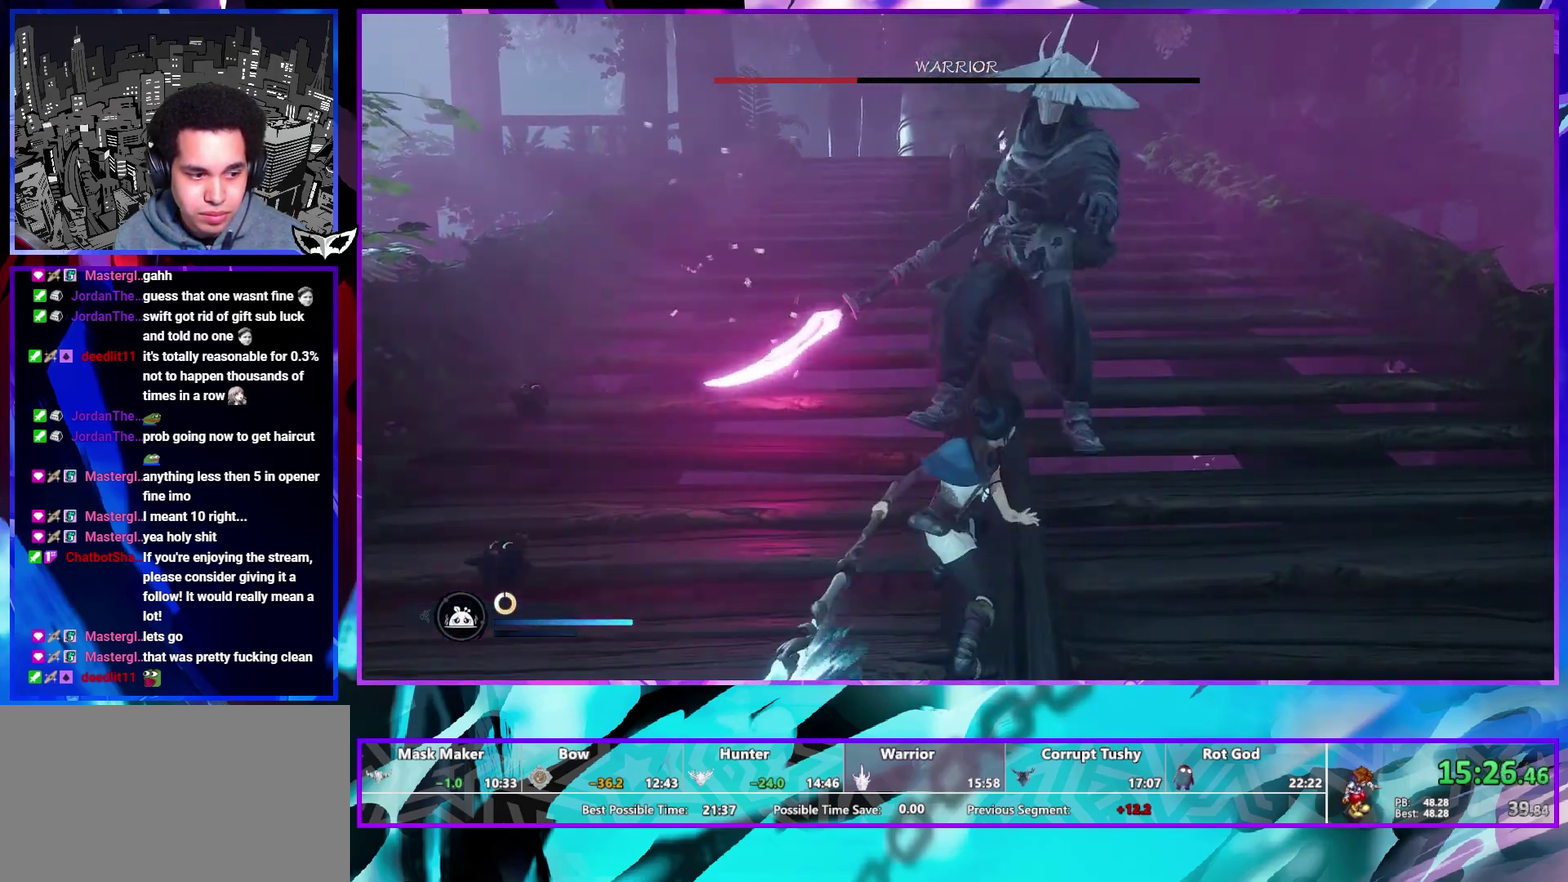
{"buttons": [], "left_stick": "center", "right_stick": "center", "events": [[350, "SQUARE", "down"], [450, "SQUARE", "up"]]}
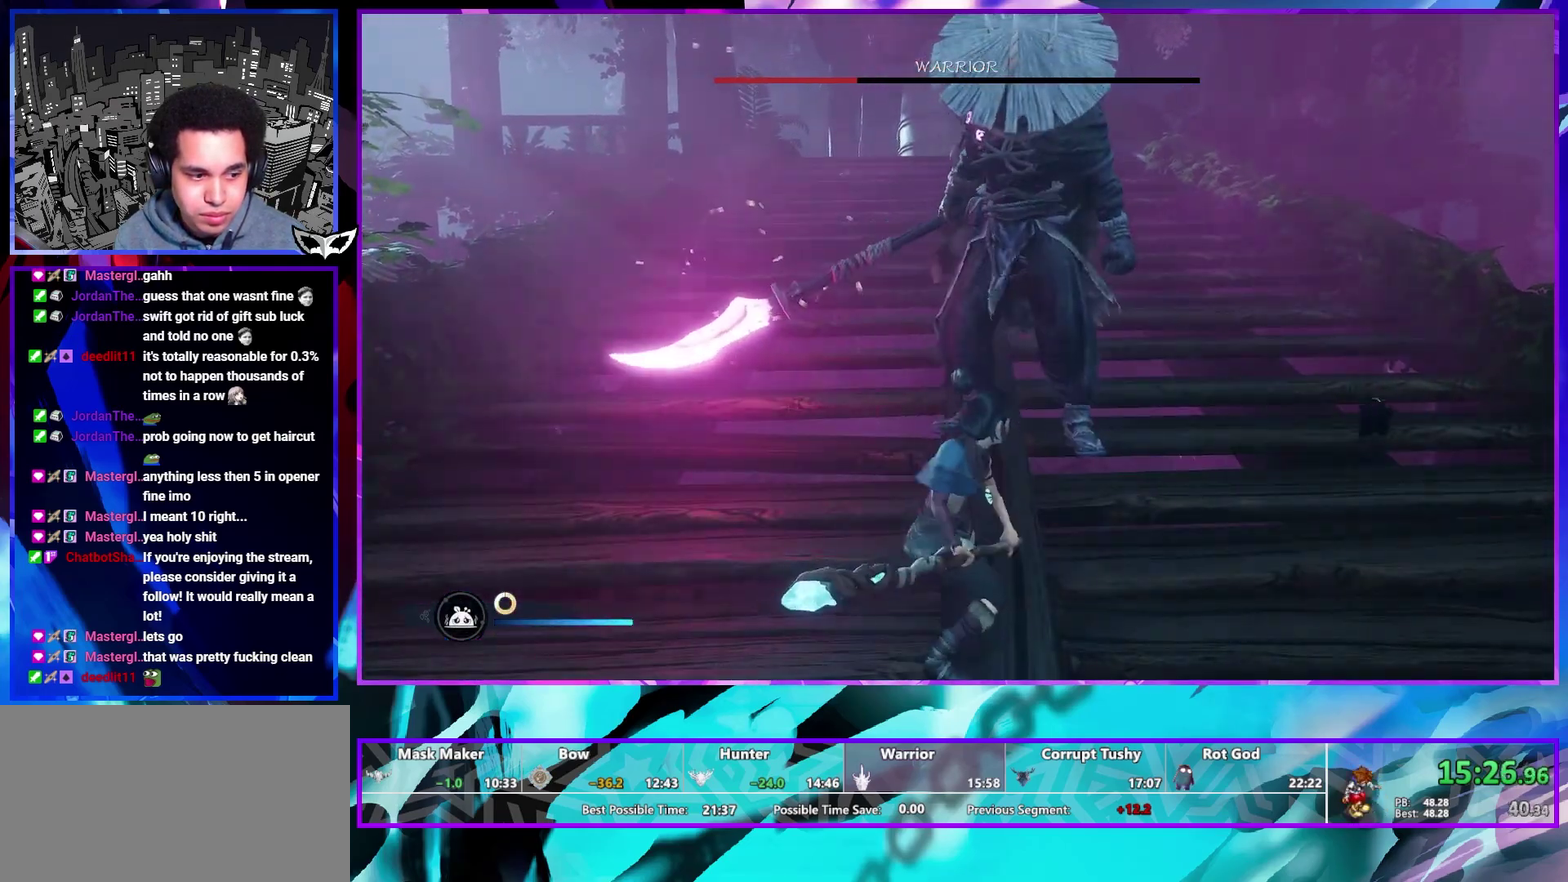
{"buttons": ["SQUARE"], "left_stick": "center", "right_stick": "center", "events": [[17, "SQUARE", "down"], [100, "SQUARE", "up"], [183, "SQUARE", "down"], [267, "SQUARE", "up"], [350, "SQUARE", "down"], [450, "SQUARE", "up"], [500, "SQUARE", "down"]]}
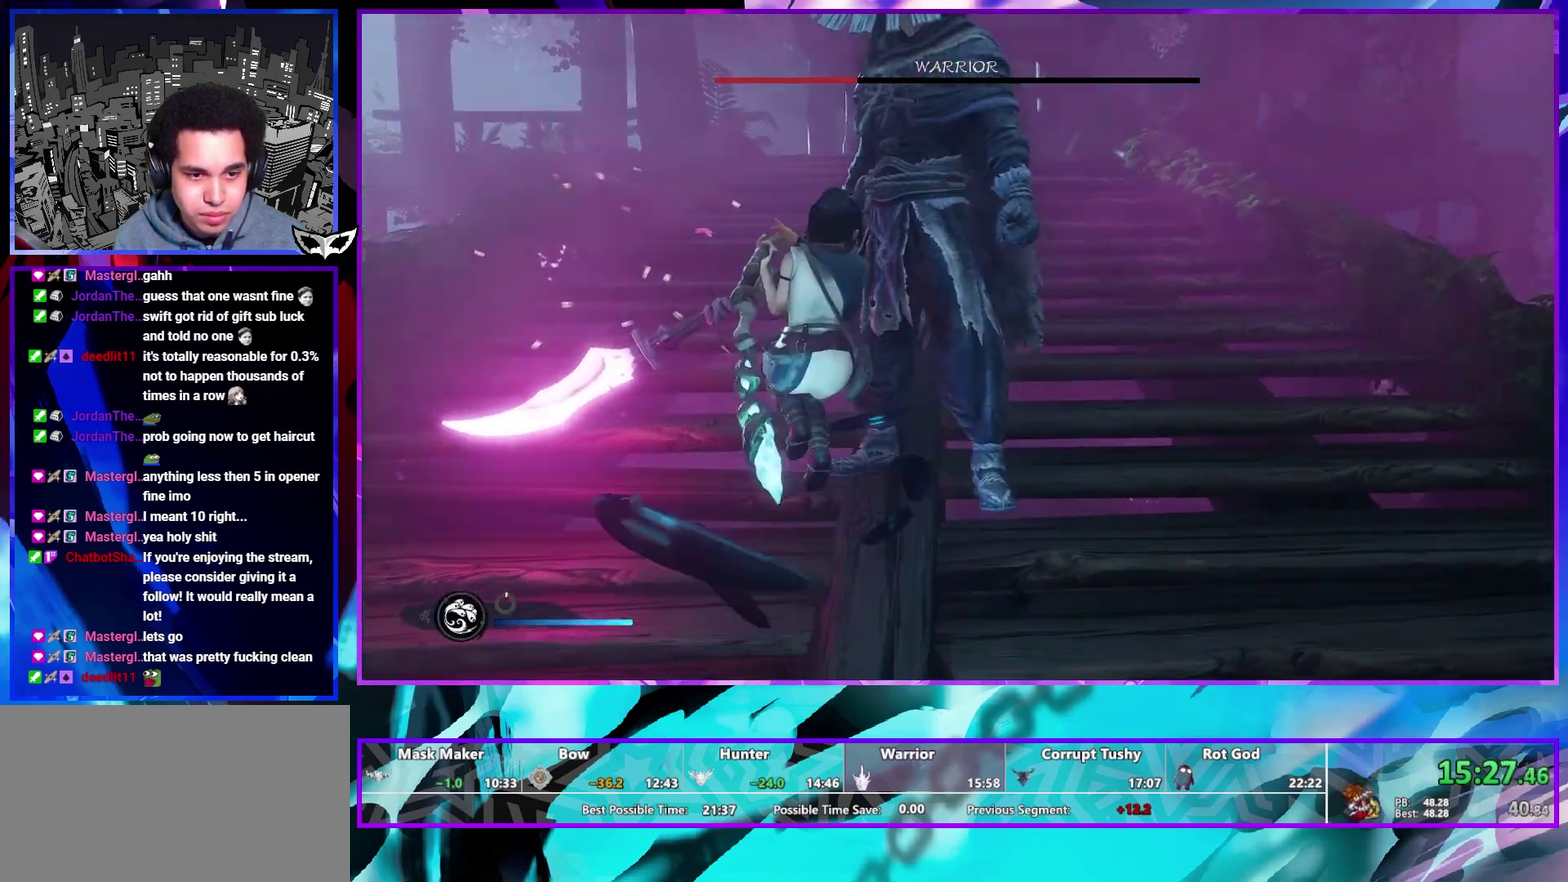
{"buttons": [], "left_stick": "center", "right_stick": "center", "events": [[100, "SQUARE", "up"], [150, "SQUARE", "down"], [267, "SQUARE", "up"]]}
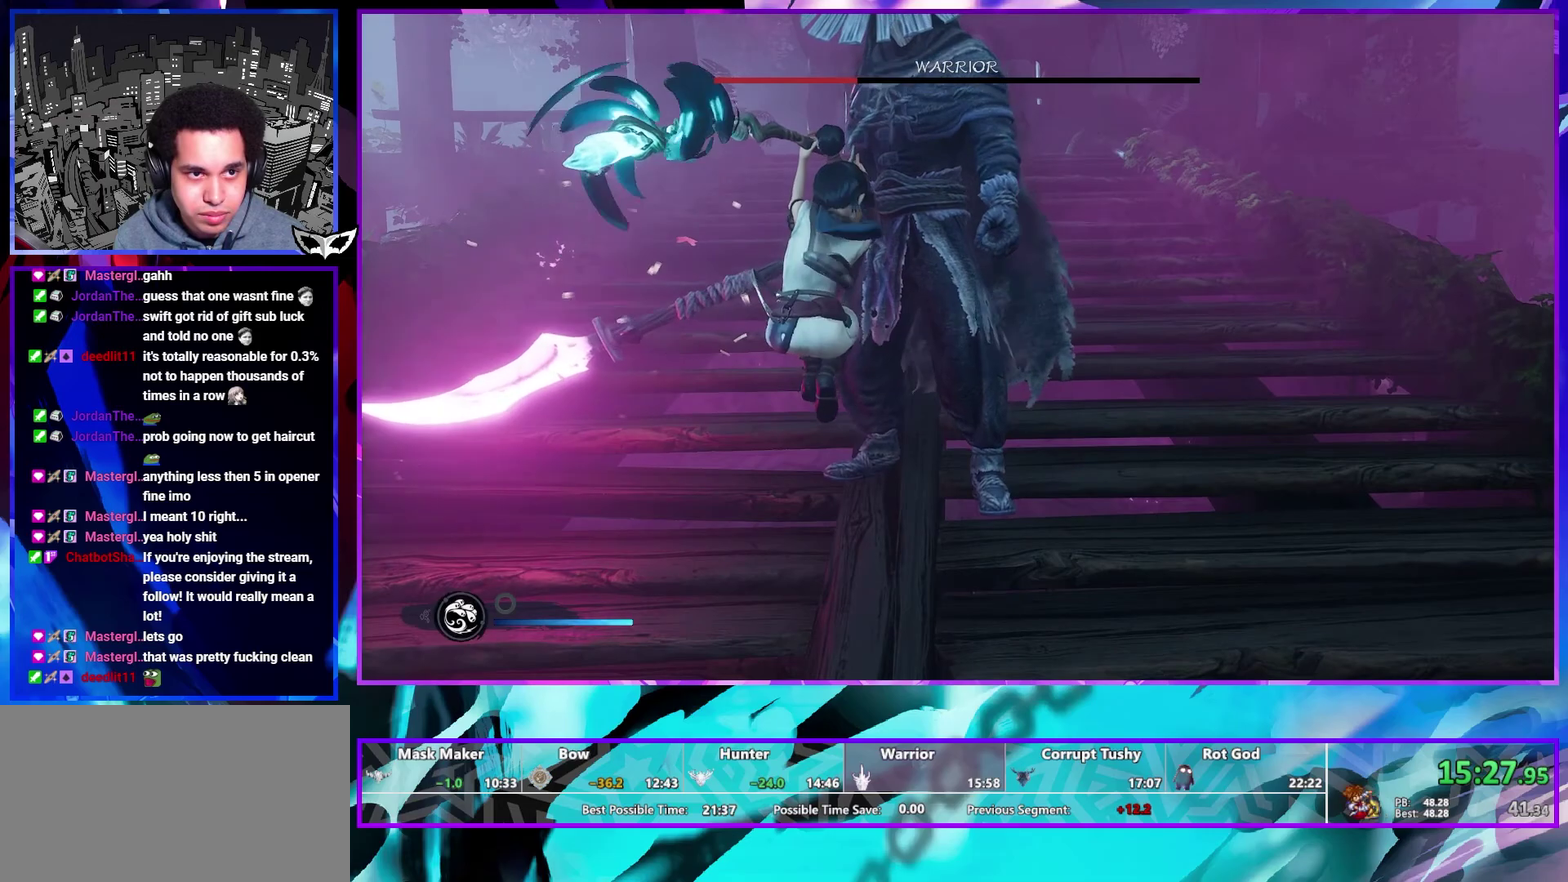
{"buttons": [], "left_stick": "center", "right_stick": "center", "events": []}
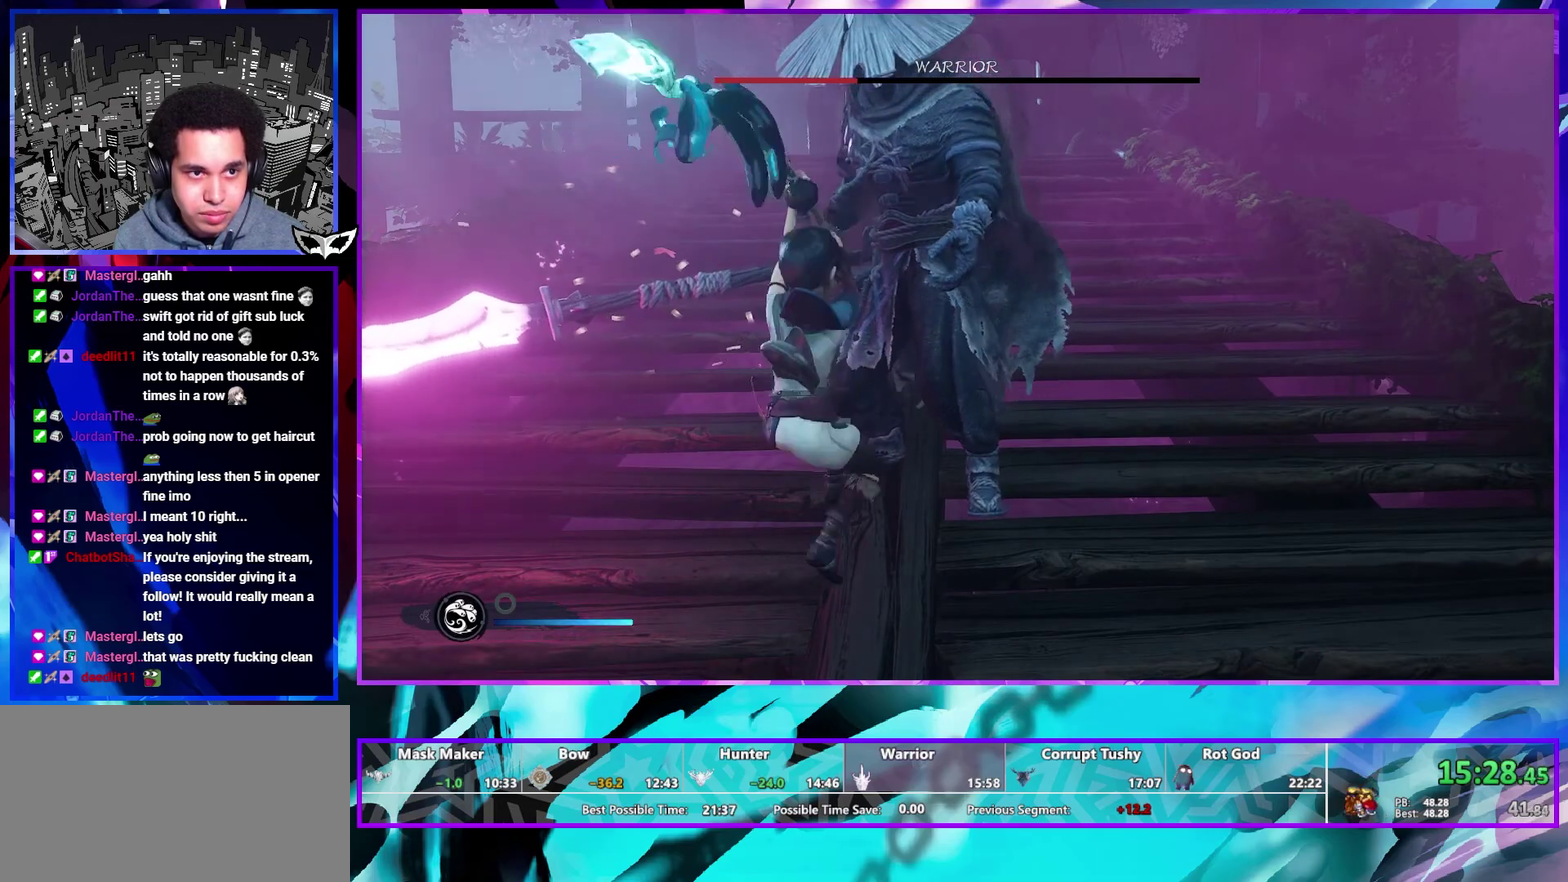
{"buttons": [], "left_stick": "center", "right_stick": "center", "events": []}
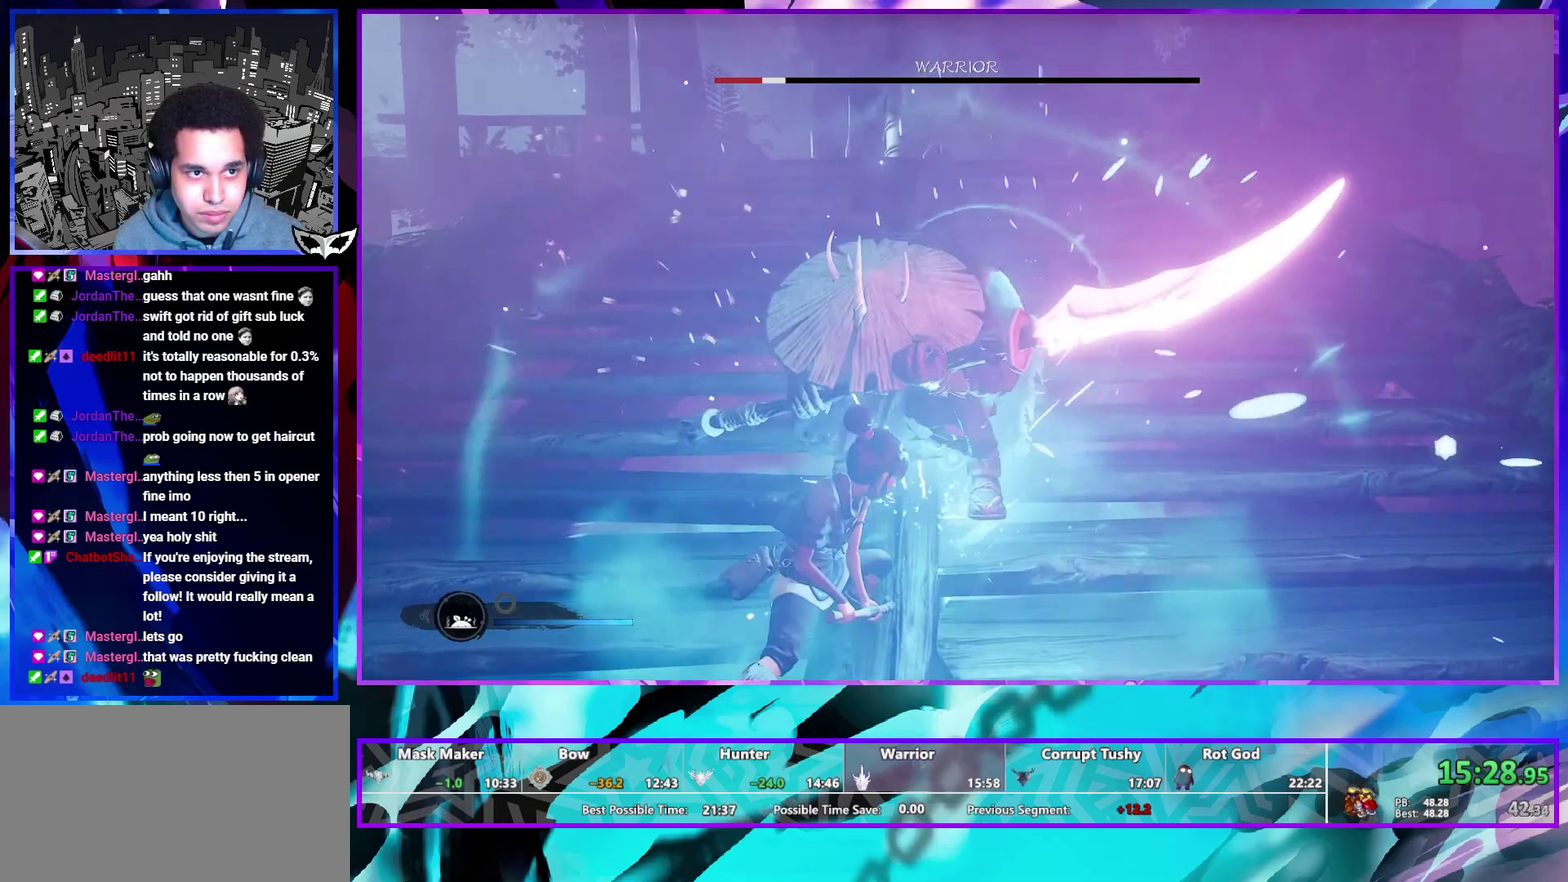
{"buttons": ["L1"], "left_stick": "up", "right_stick": "center", "events": [[117, "right_stick", "right"], [217, "right_stick", "center"], [433, "left_stick", "up"], [483, "L1", "down"]]}
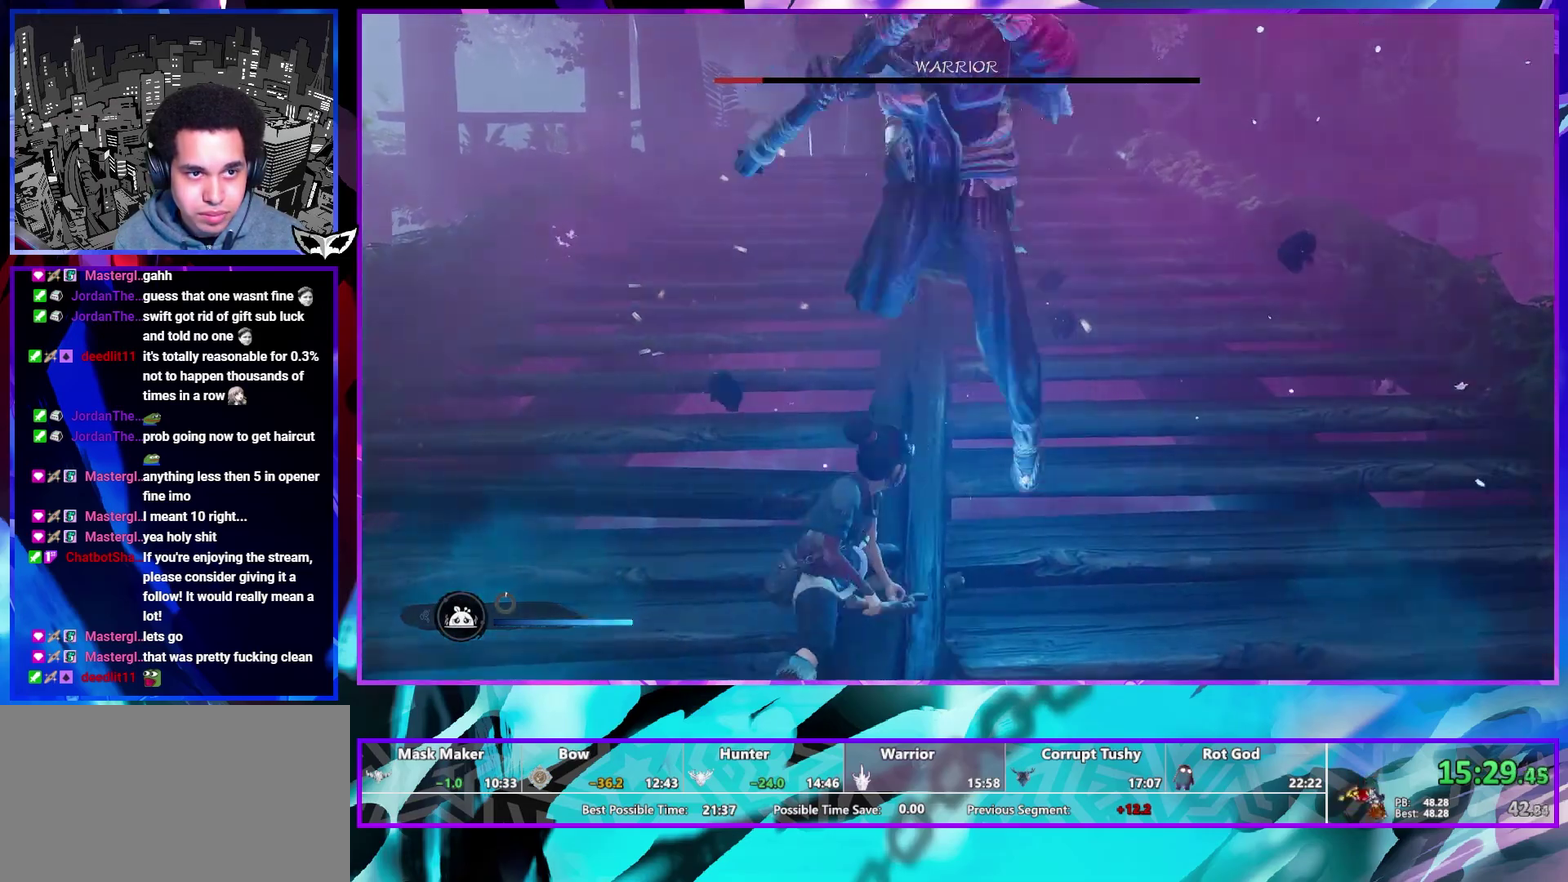
{"buttons": [], "left_stick": "center", "right_stick": "center", "events": [[17, "R1", "down"], [100, "R1", "up"], [150, "L1", "up"], [200, "left_stick", "center"]]}
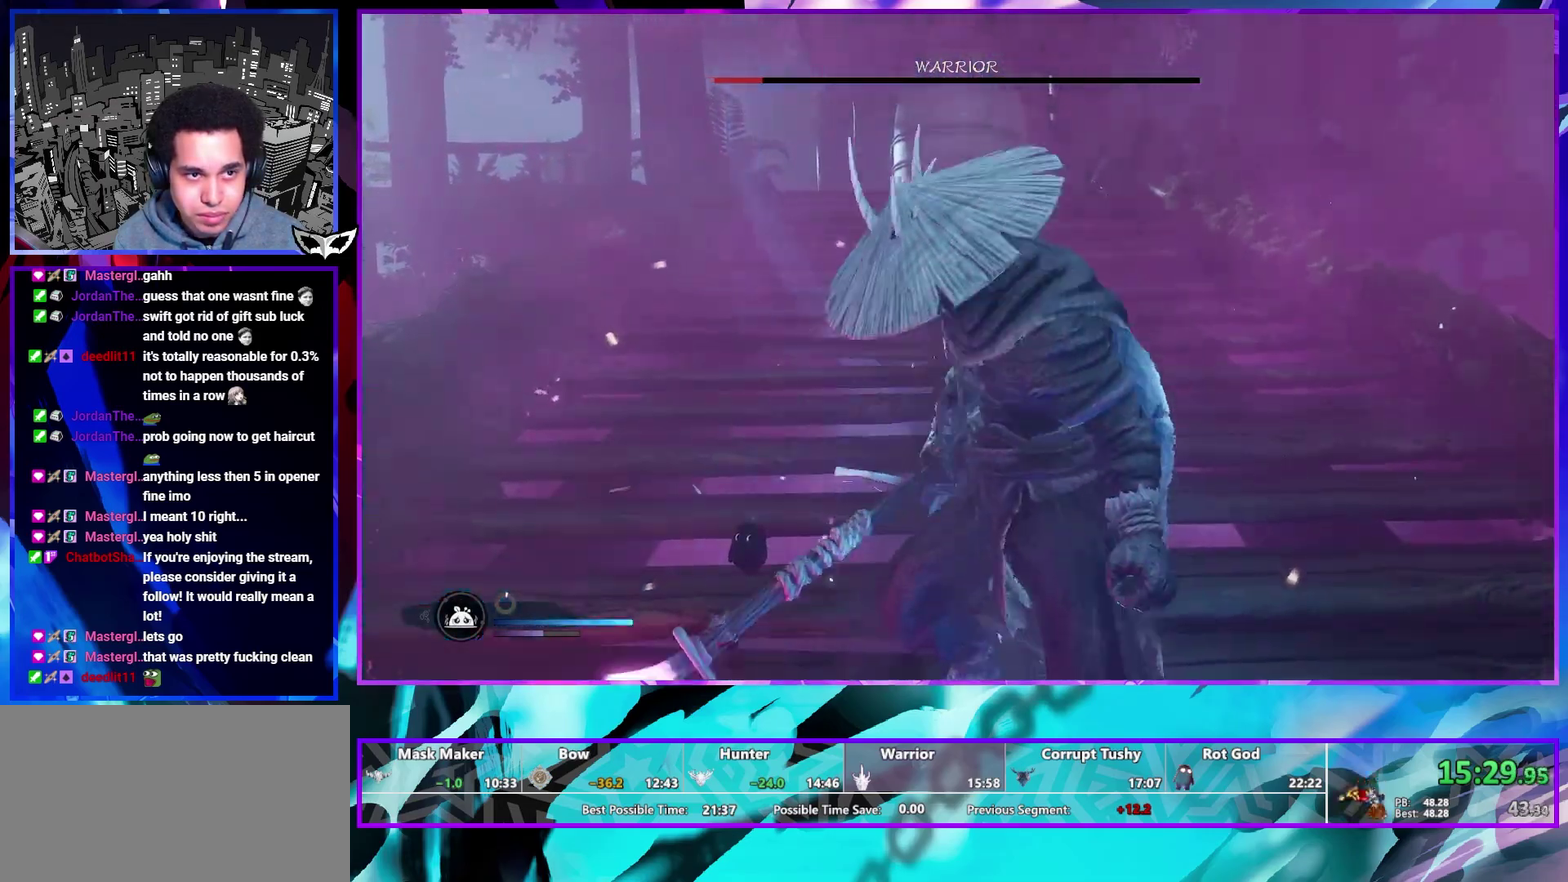
{"buttons": [], "left_stick": "down-right", "right_stick": "center", "events": [[83, "left_stick", "down"], [150, "right_stick", "down-right"], [250, "right_stick", "center"], [267, "L1", "down"], [300, "R1", "down"], [400, "left_stick", "down-right"], [417, "R1", "up"], [433, "L1", "up"]]}
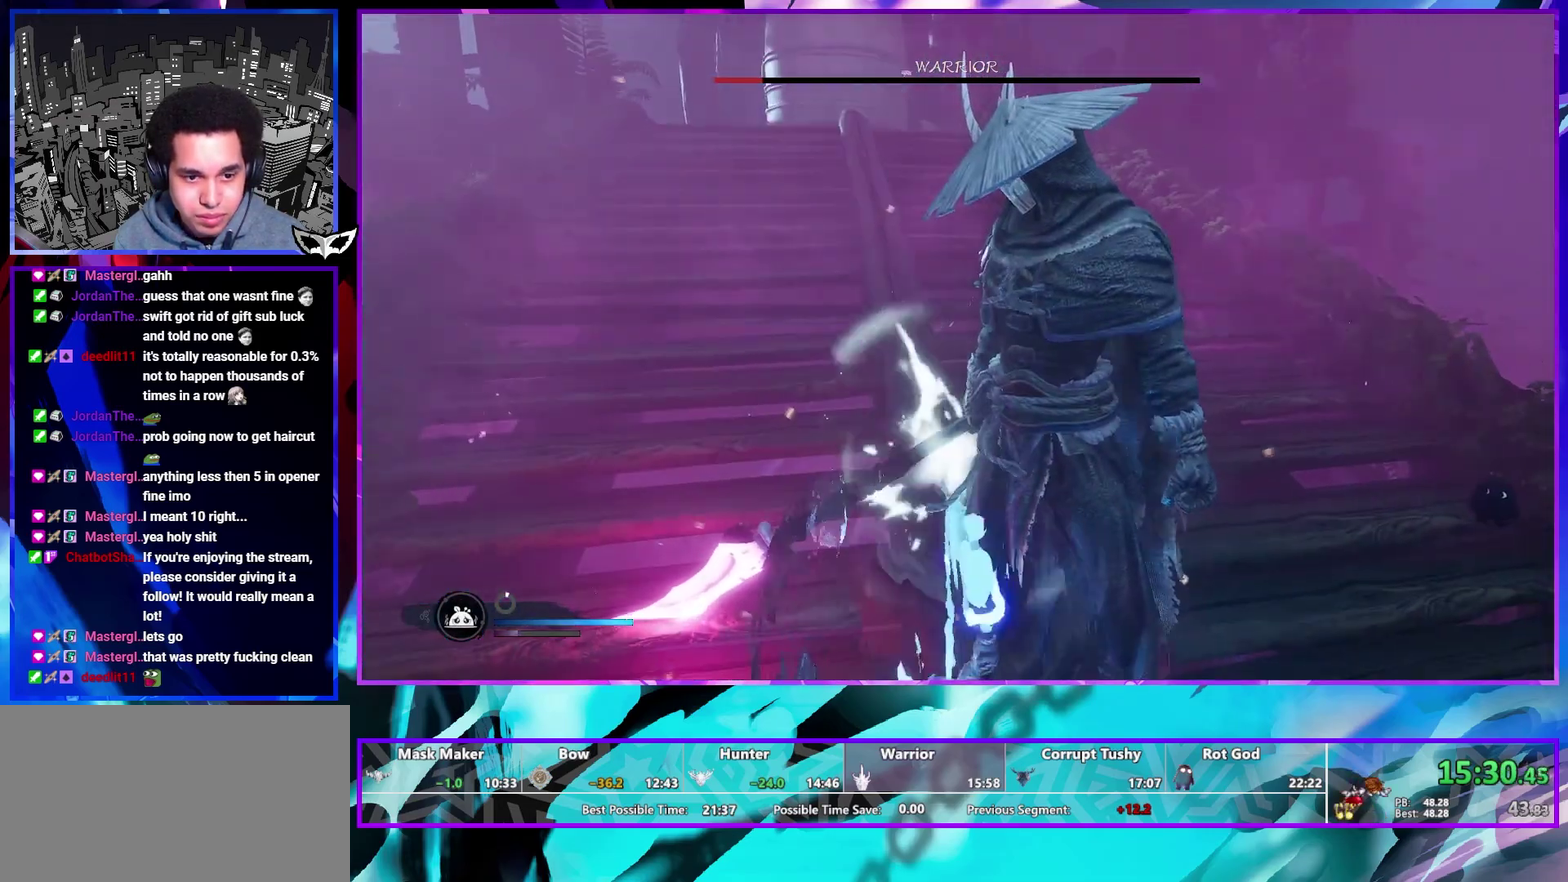
{"buttons": [], "left_stick": "up", "right_stick": "center", "events": [[200, "left_stick", "up"], [383, "right_stick", "up-left"], [483, "right_stick", "center"]]}
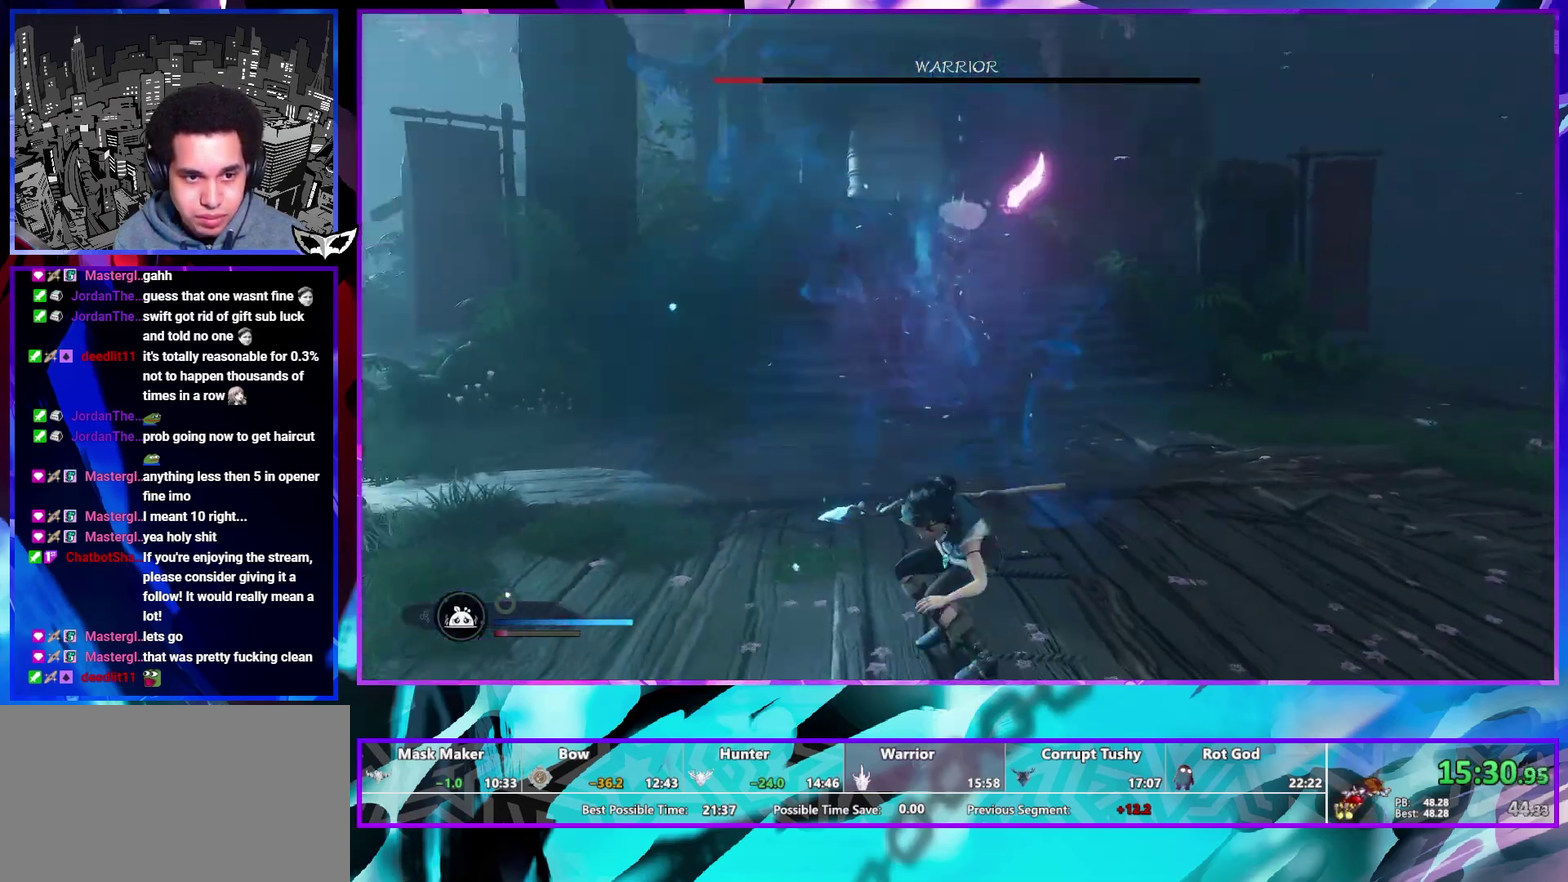
{"buttons": [], "left_stick": "up", "right_stick": "center", "events": [[183, "right_stick", "up-right"], [250, "right_stick", "center"]]}
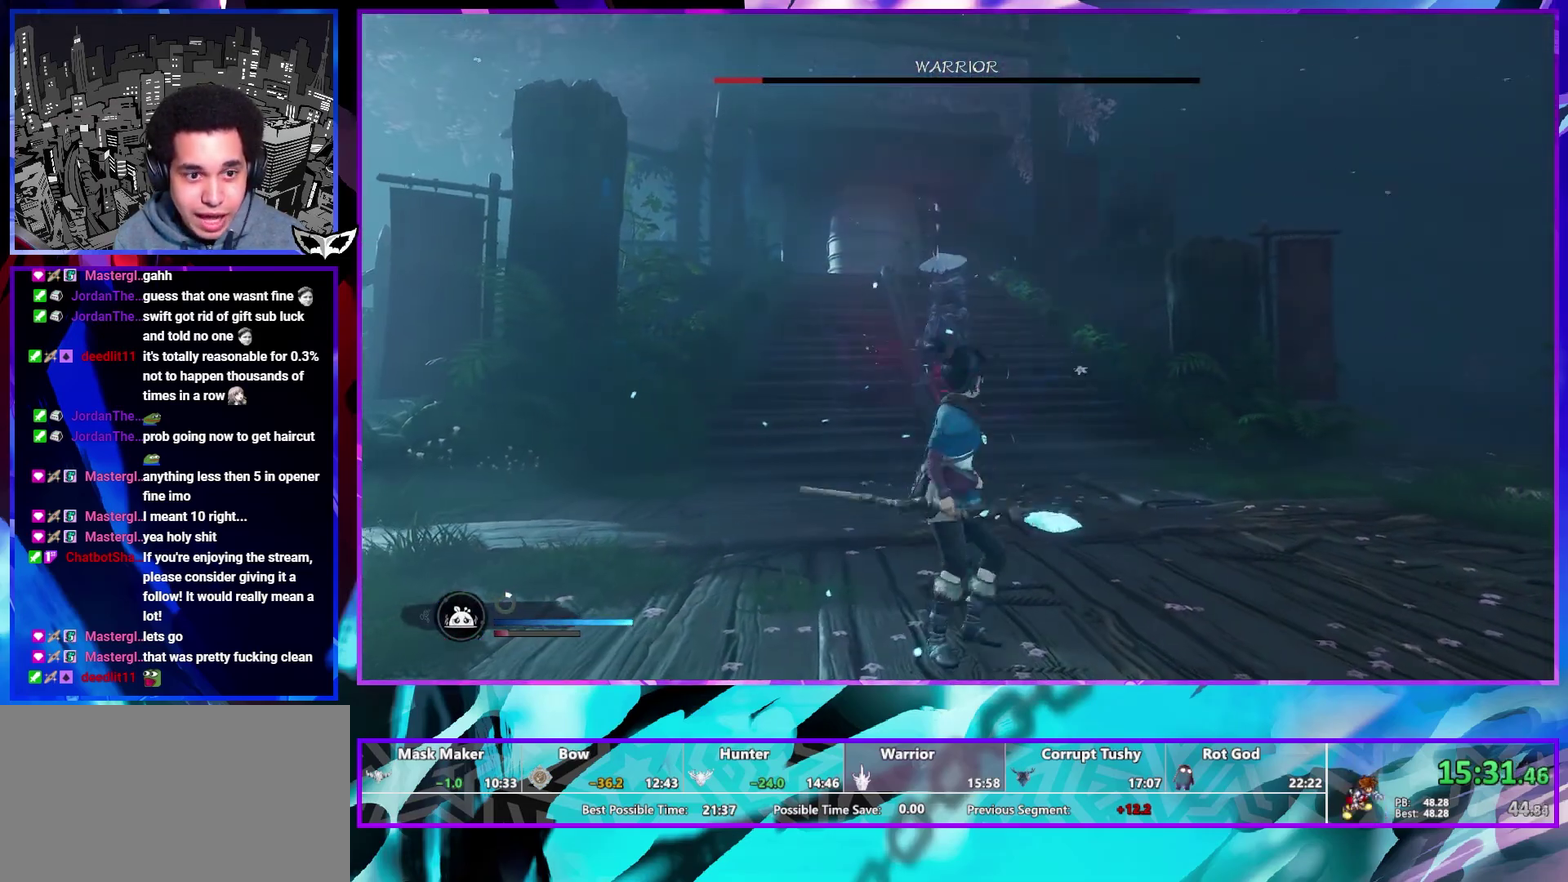
{"buttons": [], "left_stick": "up", "right_stick": "center", "events": [[17, "right_stick", "up"], [67, "right_stick", "center"], [233, "L1", "down"], [267, "R1", "down"], [367, "R1", "up"], [467, "L1", "up"]]}
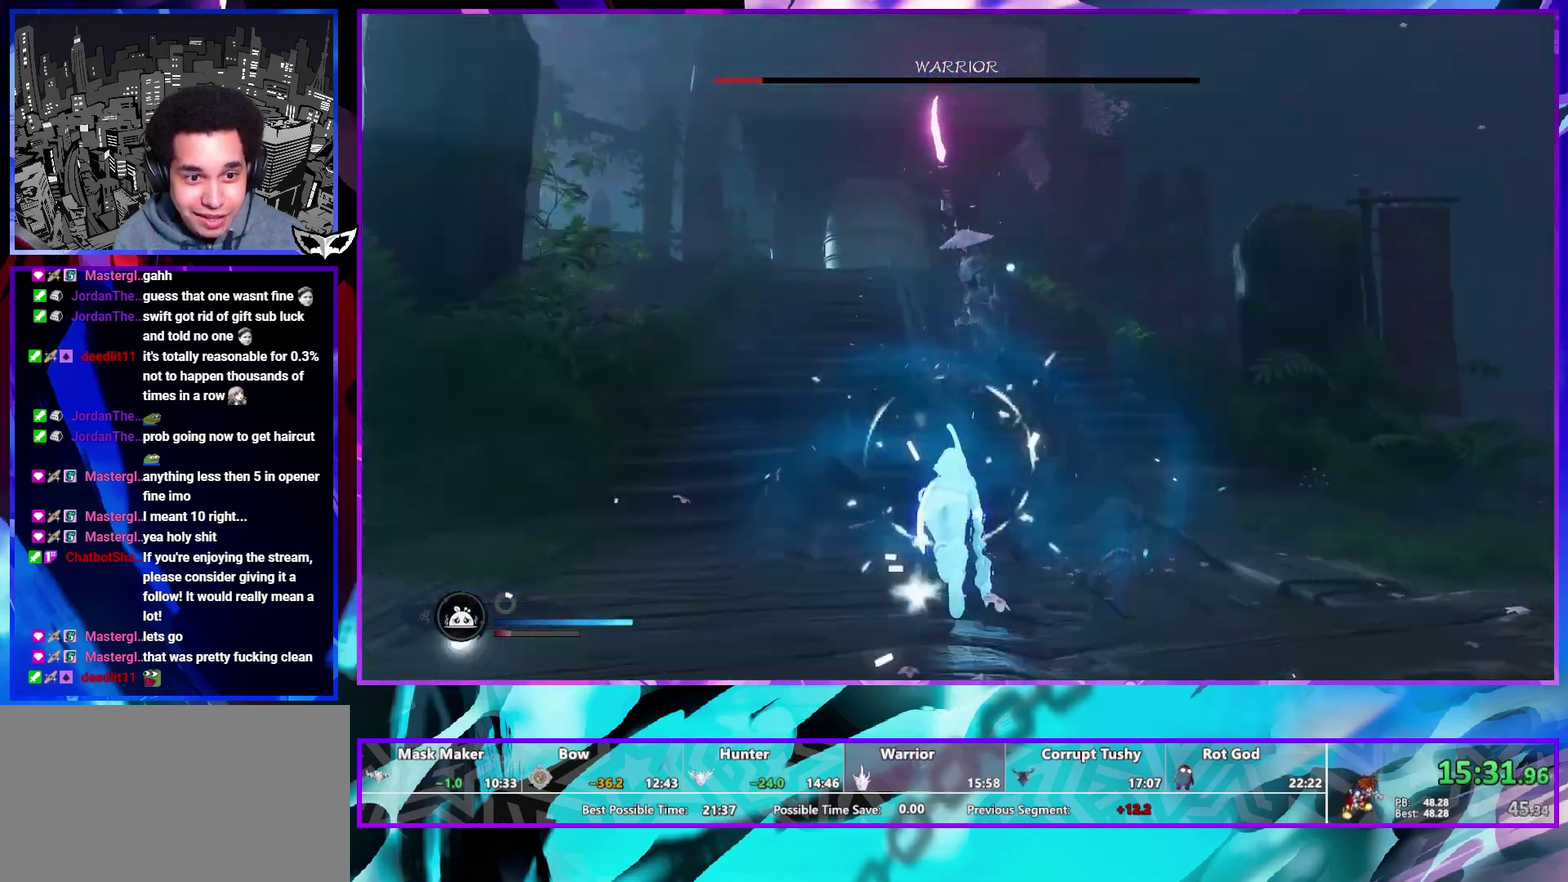
{"buttons": [], "left_stick": "center", "right_stick": "center", "events": [[83, "left_stick", "center"]]}